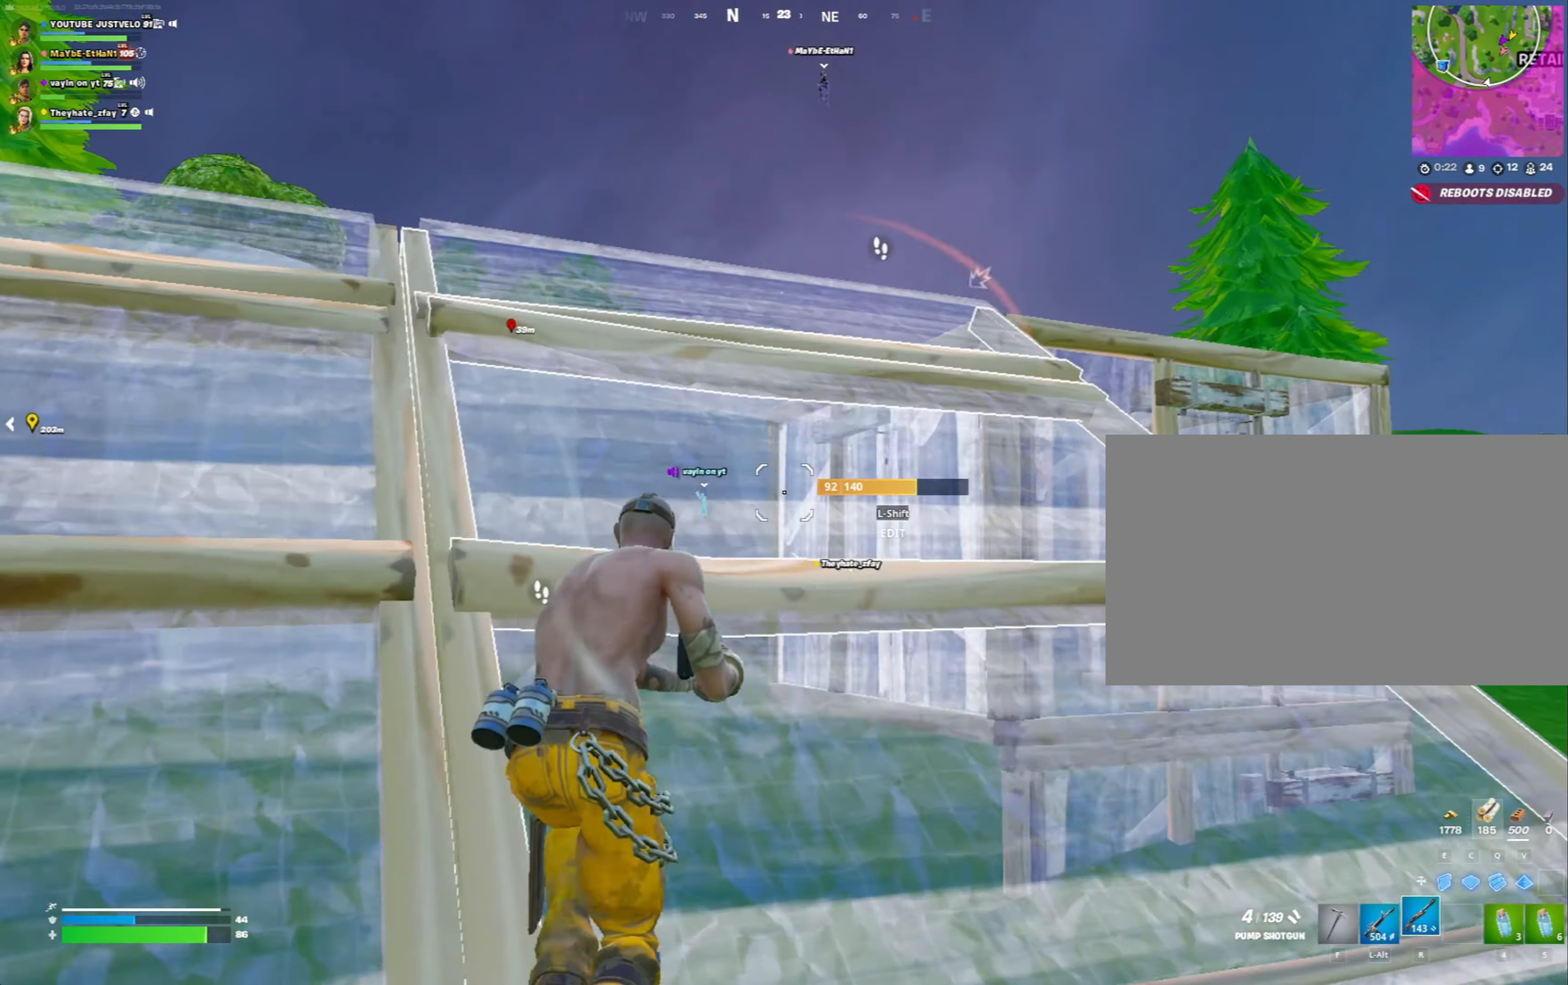
Gameplay with keyboard and mouse; each line is a JSON object with the keys and mouse buttons held at the frame after it. "events" lists presses ("down") and releases ("up") of "1", "2", "3", "4", "5", "a", "alt", "c", "caps_lock", "ctrl", "d", "e", "f", "g", "q", "r", "s", "shift", "space", "t", "tab", "v", "w", "x", "z", "mouse_left", "mouse_wheel" and "mouse_right" between this image and that frame as [ms after this image, input, new state], when the widget could be followed in between. "mouse_left", "mouse_wheel", "mouse_right" = the "left", "wheel", "right" buttons of the "mouse" list. No other keys are recorded. "wheel" means that the mouse wheel is clicked or scrolled. "mouse_move" is the direction in which the mouse moves at that frame (one of eight, or "still"), when it could be read.
{"keys": ["s"], "mouse": ["left"], "mouse_move": "up", "events": [[133, "e", "down"], [200, "e", "up"], [200, "mouse_left", "down"], [233, "space", "down"], [267, "w", "up"], [367, "s", "down"], [367, "space", "up"]]}
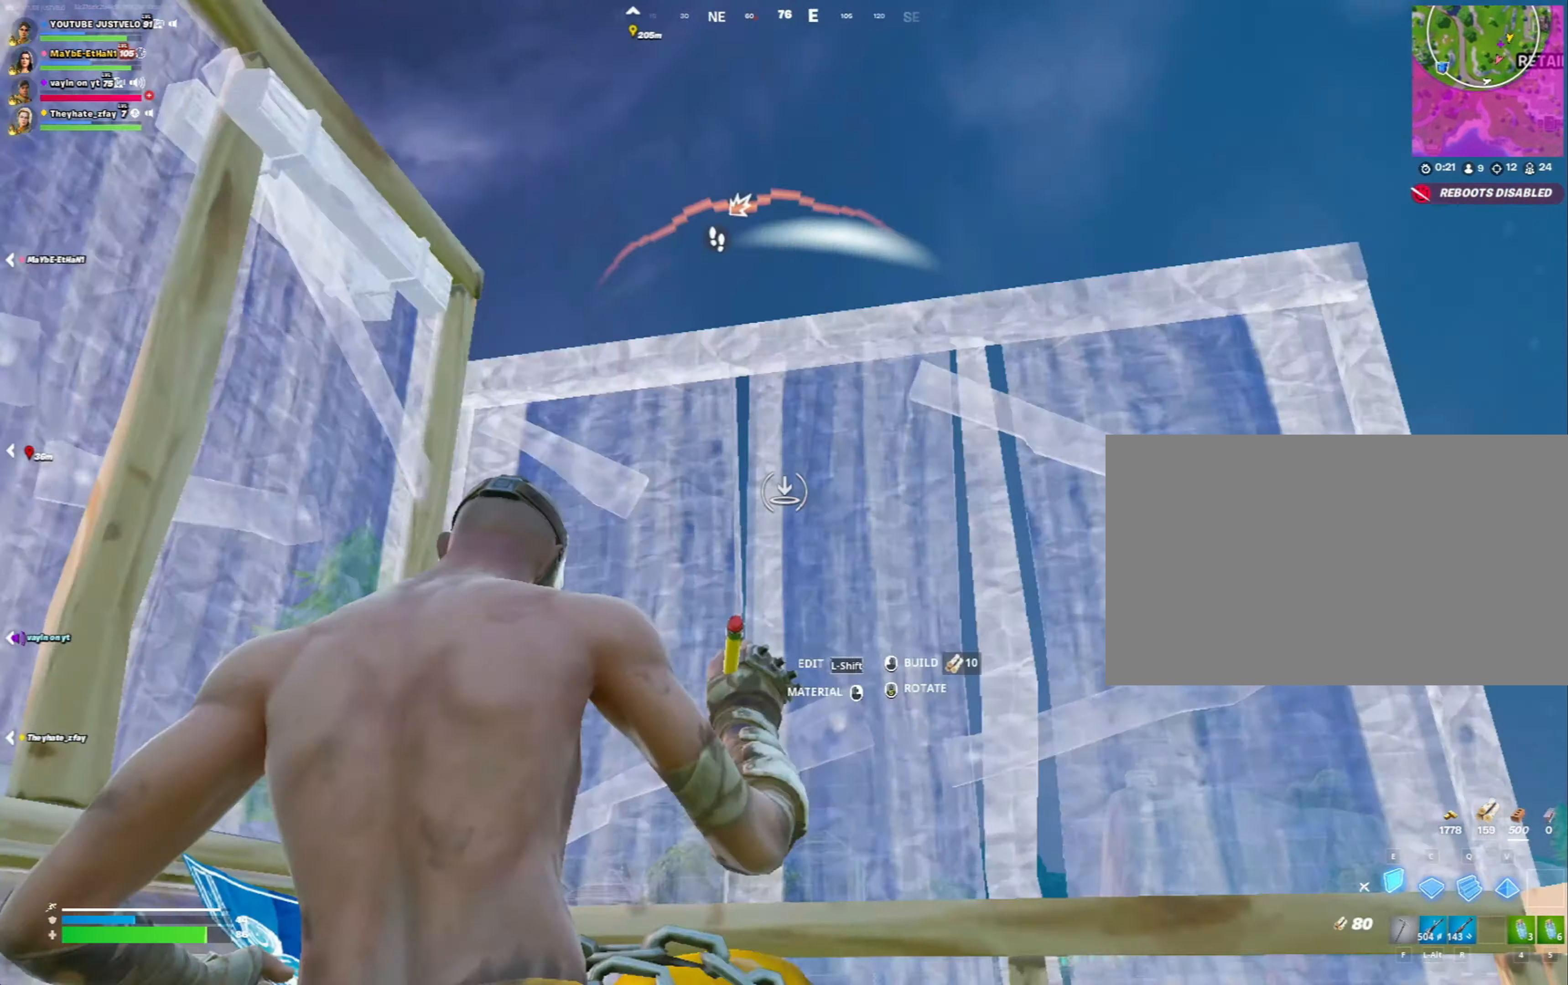
{"keys": ["e", "w"], "mouse": ["left"], "mouse_move": "up-right", "events": [[67, "w", "down"], [100, "s", "up"], [167, "a", "down"], [200, "c", "down"], [300, "a", "up"], [400, "c", "up"], [433, "e", "down"]]}
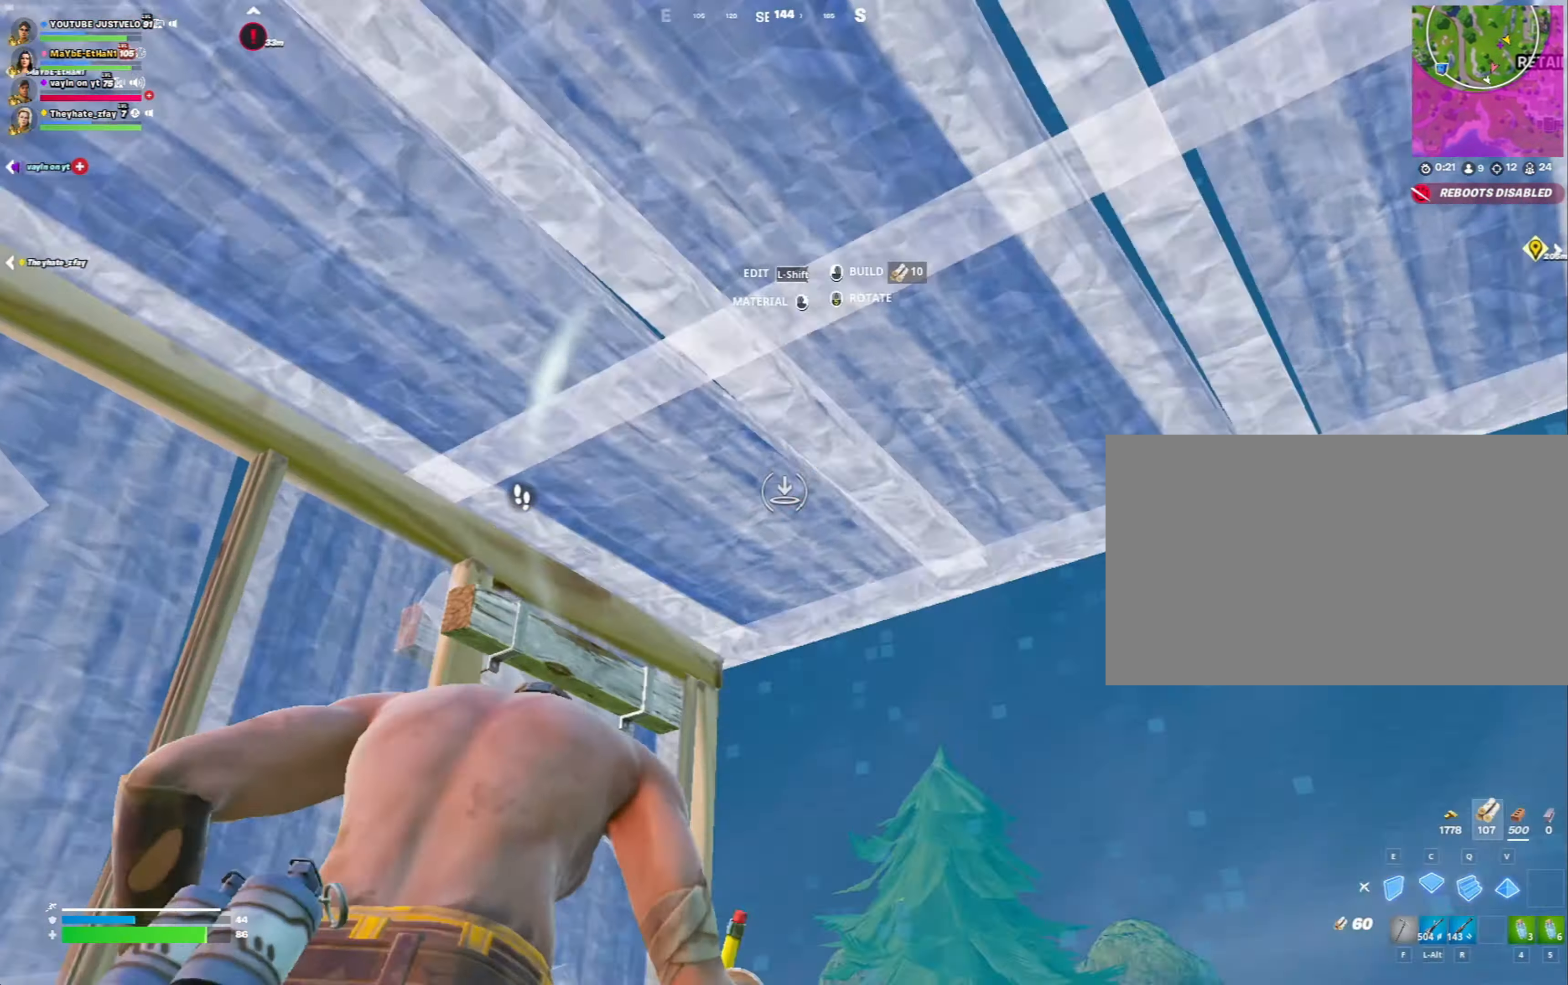
{"keys": ["a", "w"], "mouse": [], "mouse_move": "down", "events": [[33, "c", "down"], [67, "e", "up"], [133, "c", "up"], [167, "v", "down"], [233, "e", "down"], [267, "v", "up"], [300, "a", "down"], [300, "e", "up"], [367, "mouse_left", "up"], [400, "r", "down"], [467, "r", "up"]]}
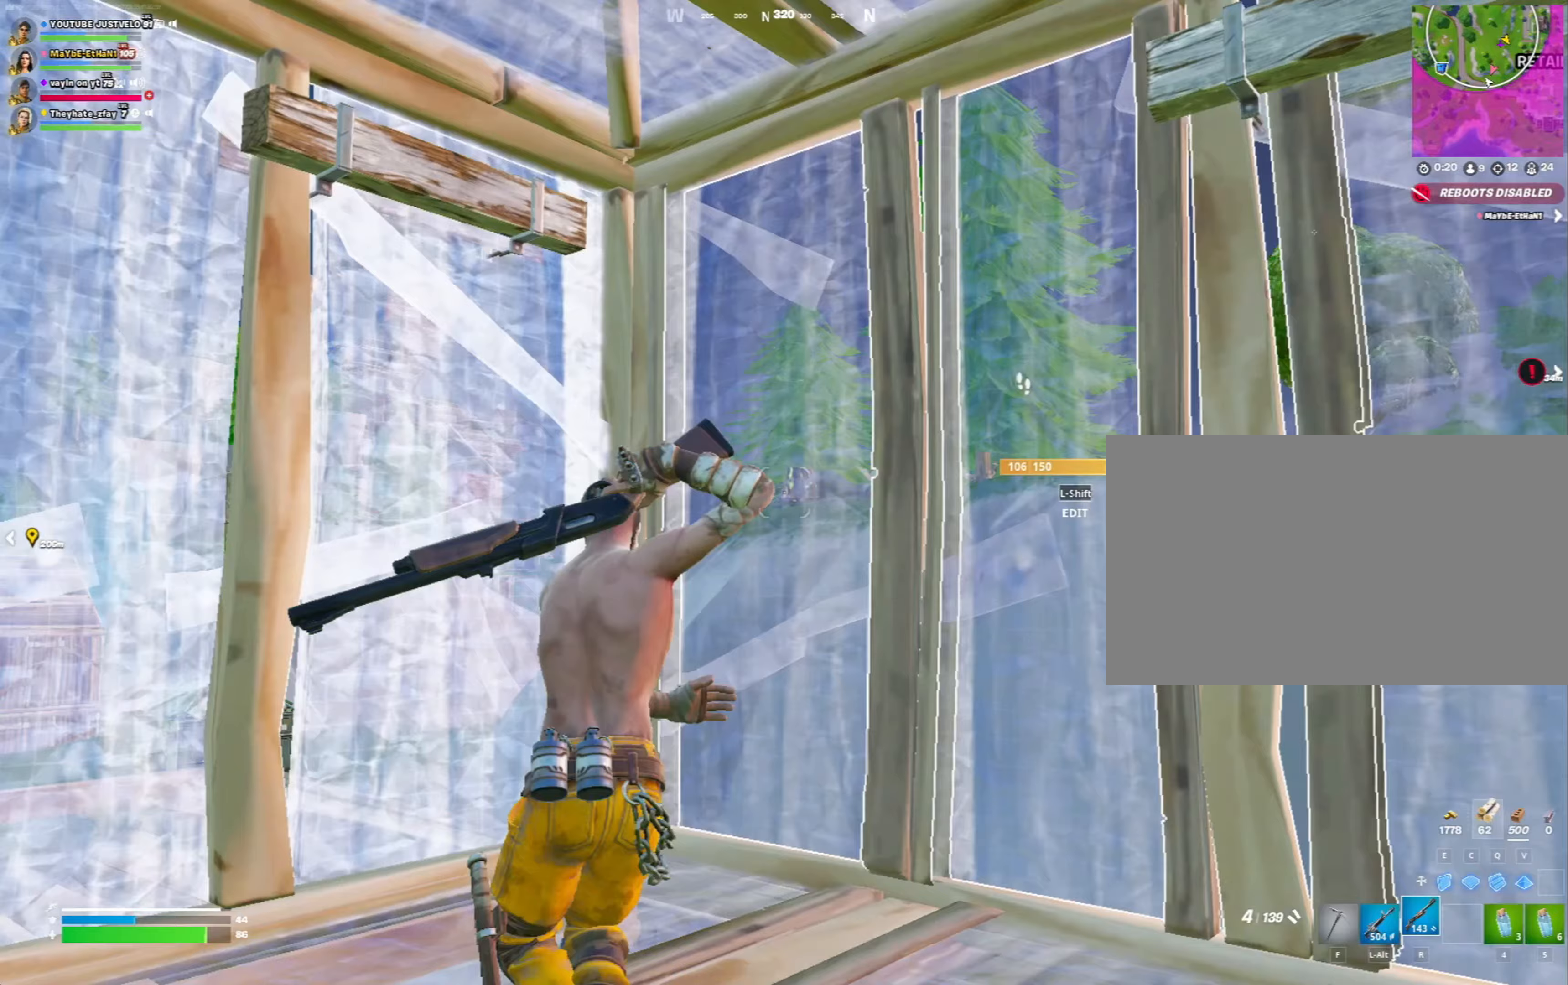
{"keys": [], "mouse": [], "mouse_move": "up-left", "events": [[100, "ctrl", "down"], [200, "a", "up"], [200, "ctrl", "up"], [333, "w", "up"], [433, "w", "down"], [467, "w", "up"]]}
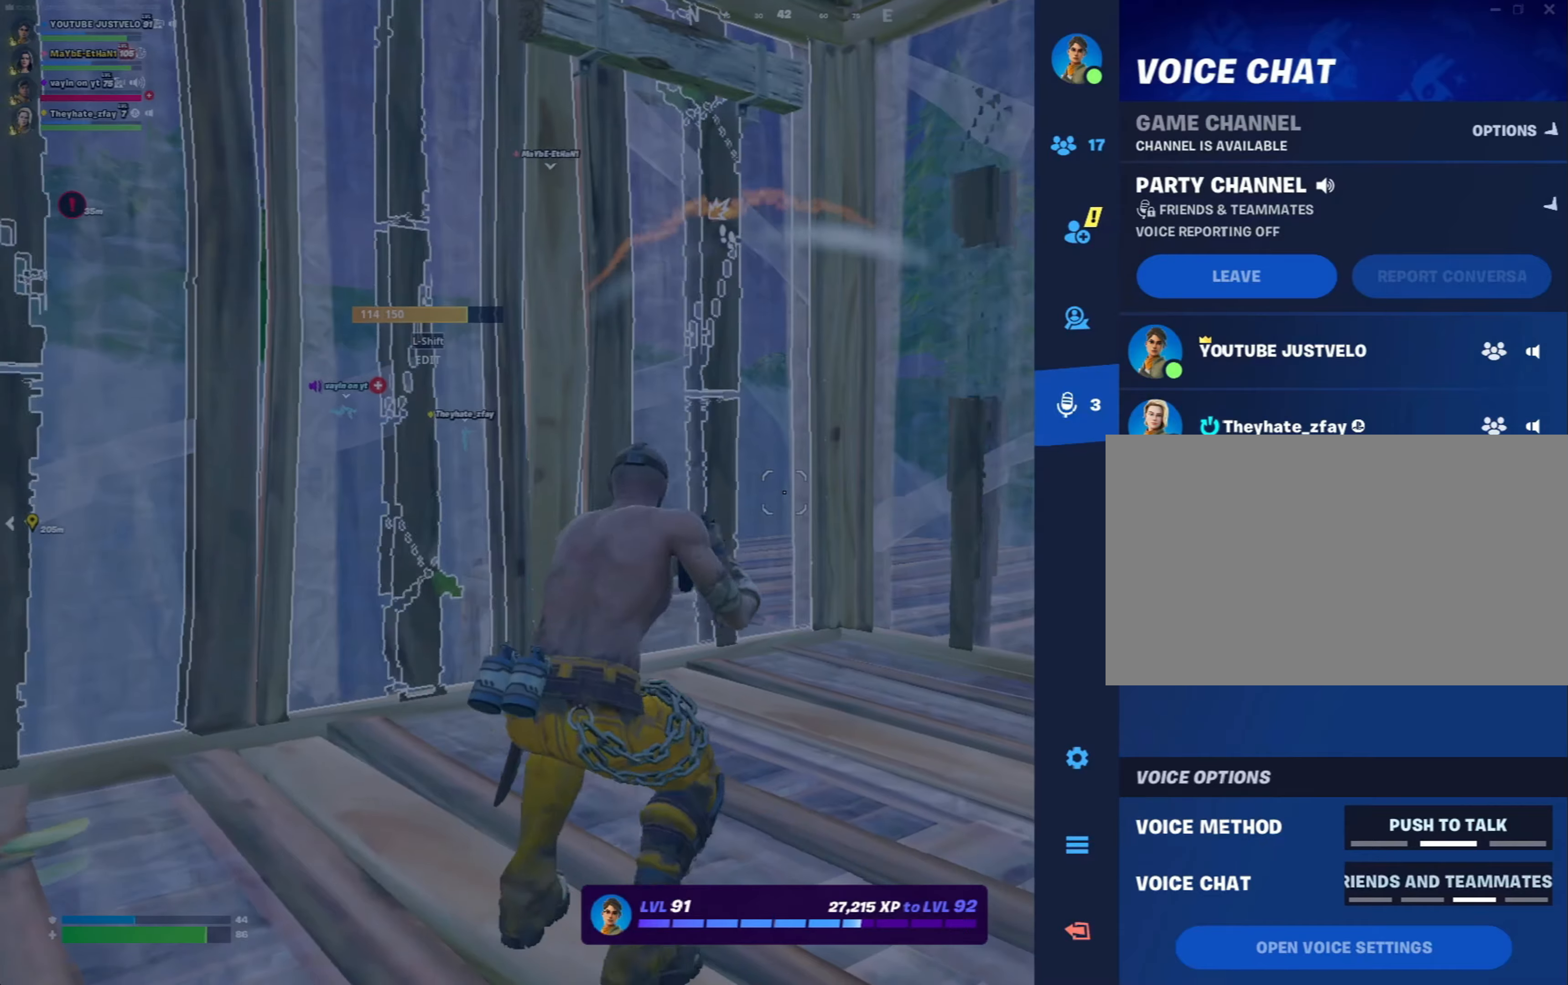
{"keys": [], "mouse": [], "mouse_move": "still", "events": [[400, "mouse_left", "down"], [500, "mouse_left", "up"]]}
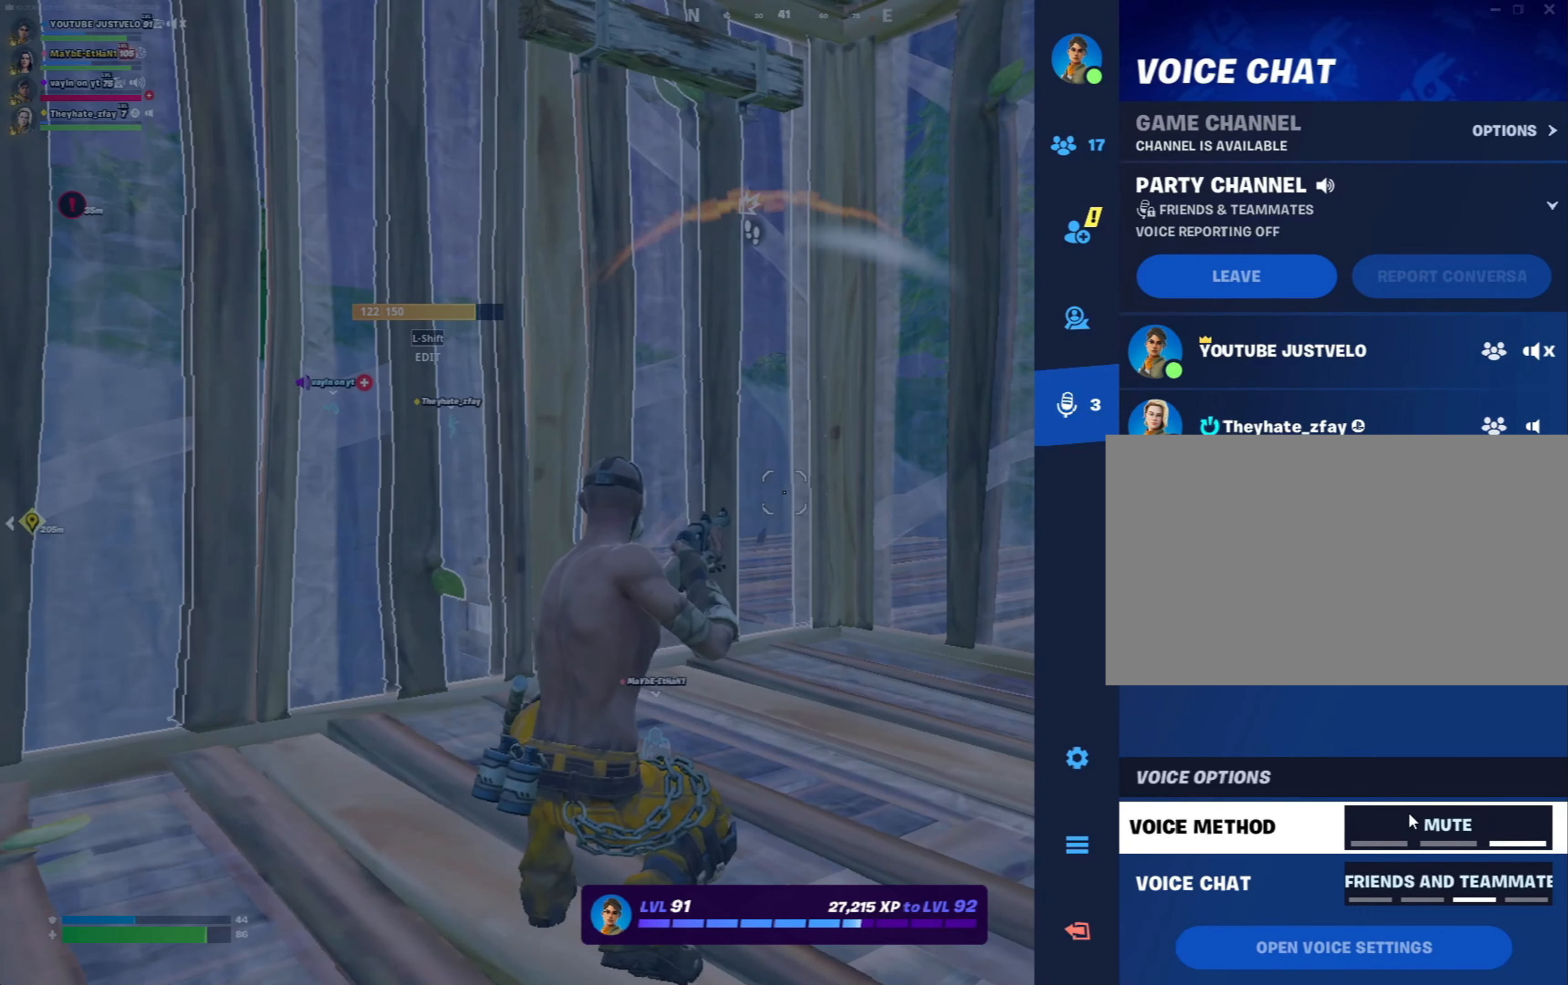
{"keys": [], "mouse": [], "mouse_move": "down-left", "events": [[67, "mouse_left", "down"], [167, "mouse_left", "up"], [267, "mouse_left", "down"], [367, "mouse_left", "up"]]}
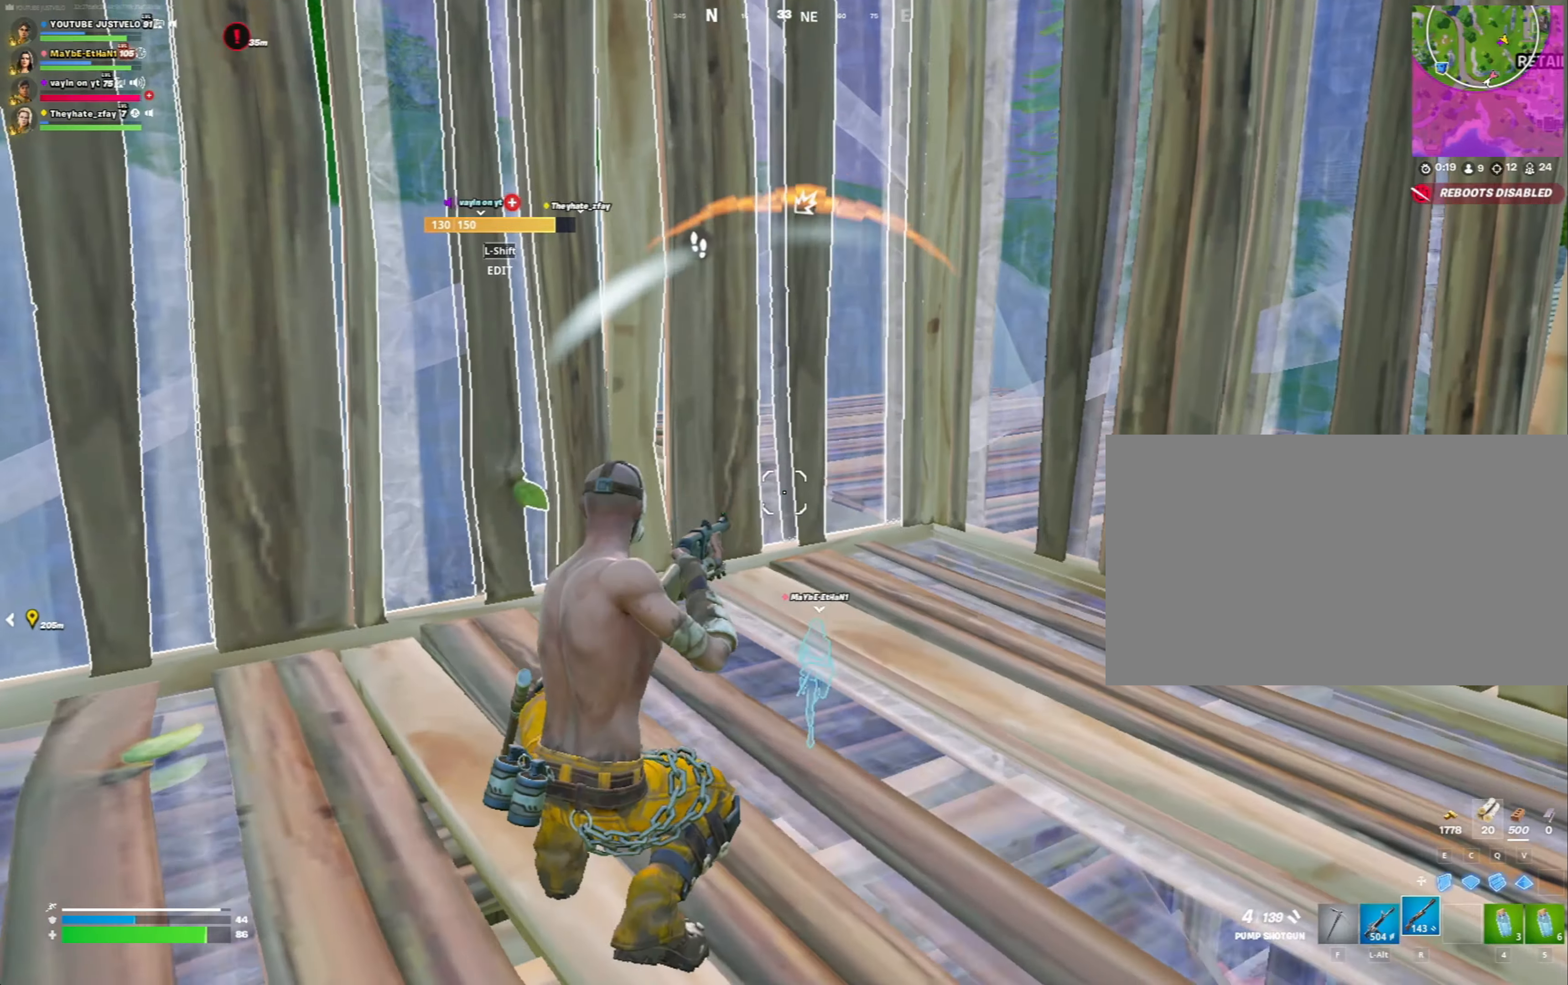
{"keys": ["w"], "mouse": [], "mouse_move": "up", "events": [[33, "space", "down"], [200, "space", "up"], [367, "w", "down"]]}
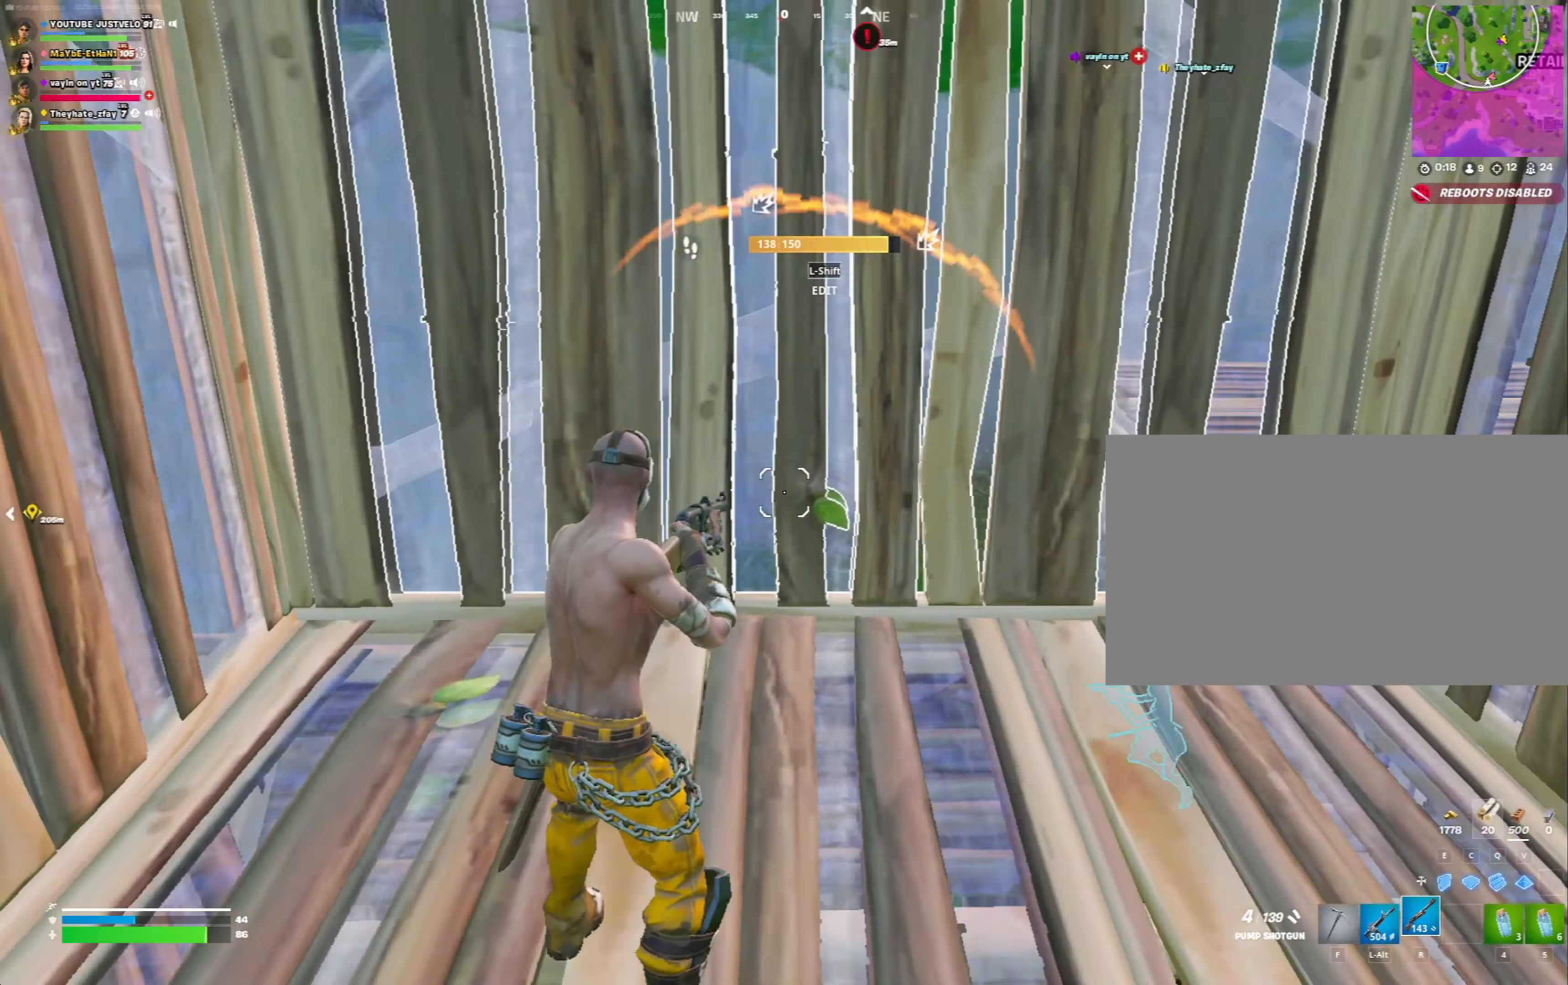
{"keys": ["w"], "mouse": [], "mouse_move": "left", "events": [[300, "mouse_left", "down"], [300, "shift", "down"], [400, "shift", "up"], [433, "mouse_left", "up"]]}
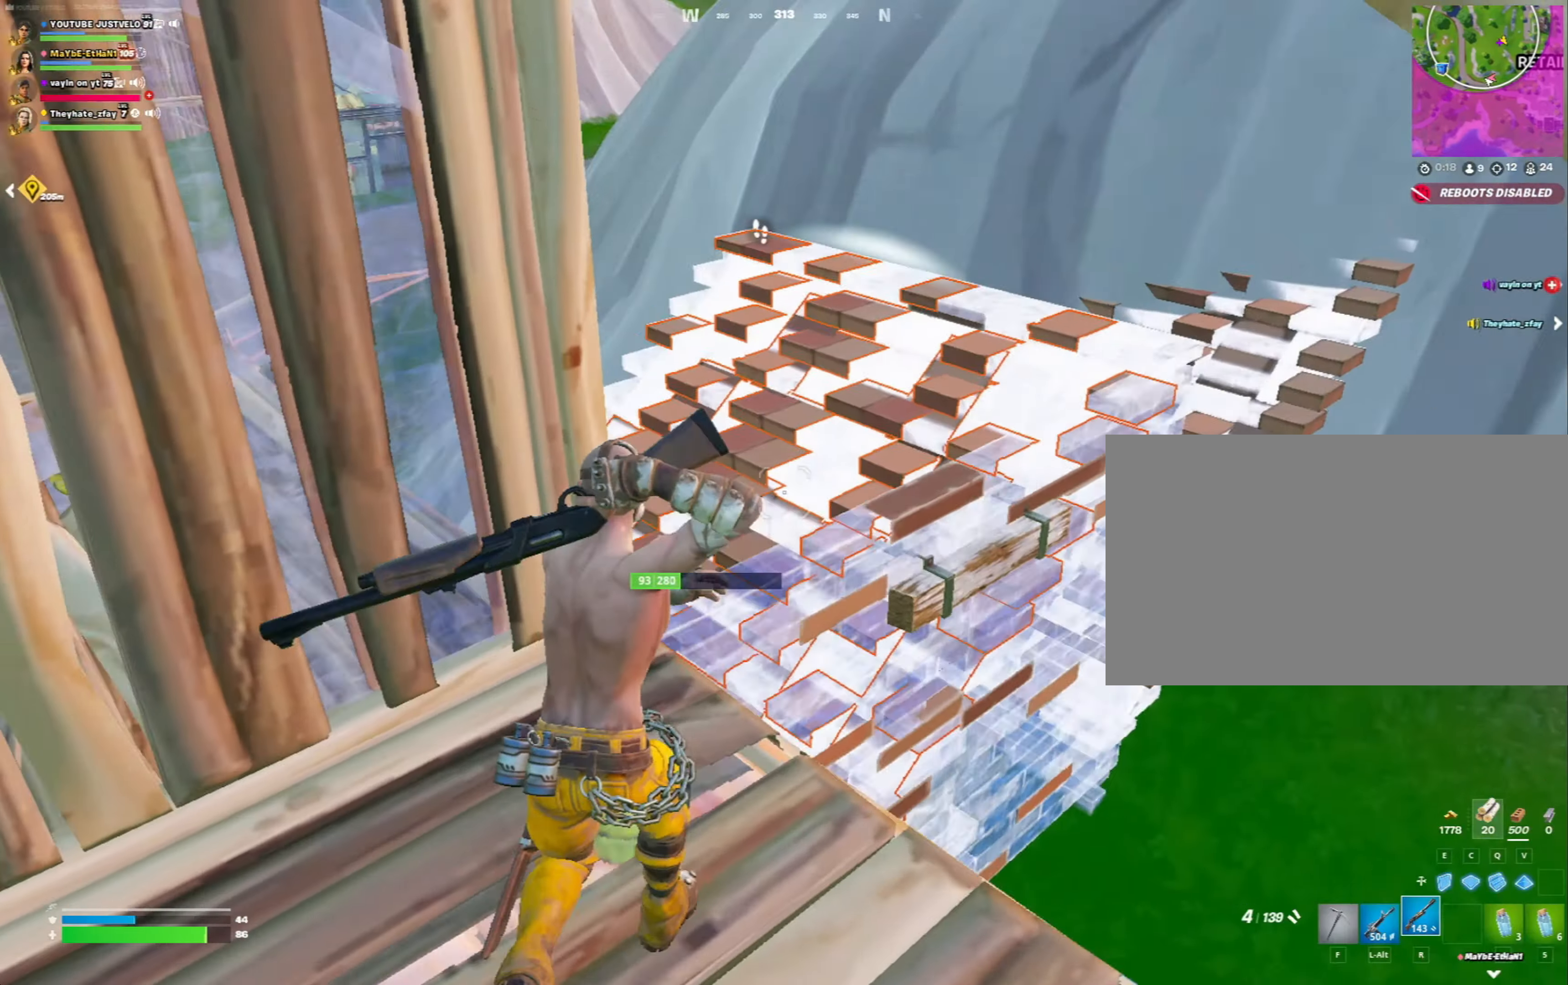
{"keys": ["w"], "mouse": [], "mouse_move": "down", "events": [[167, "d", "down"], [167, "w", "up"], [267, "d", "up"], [400, "w", "down"]]}
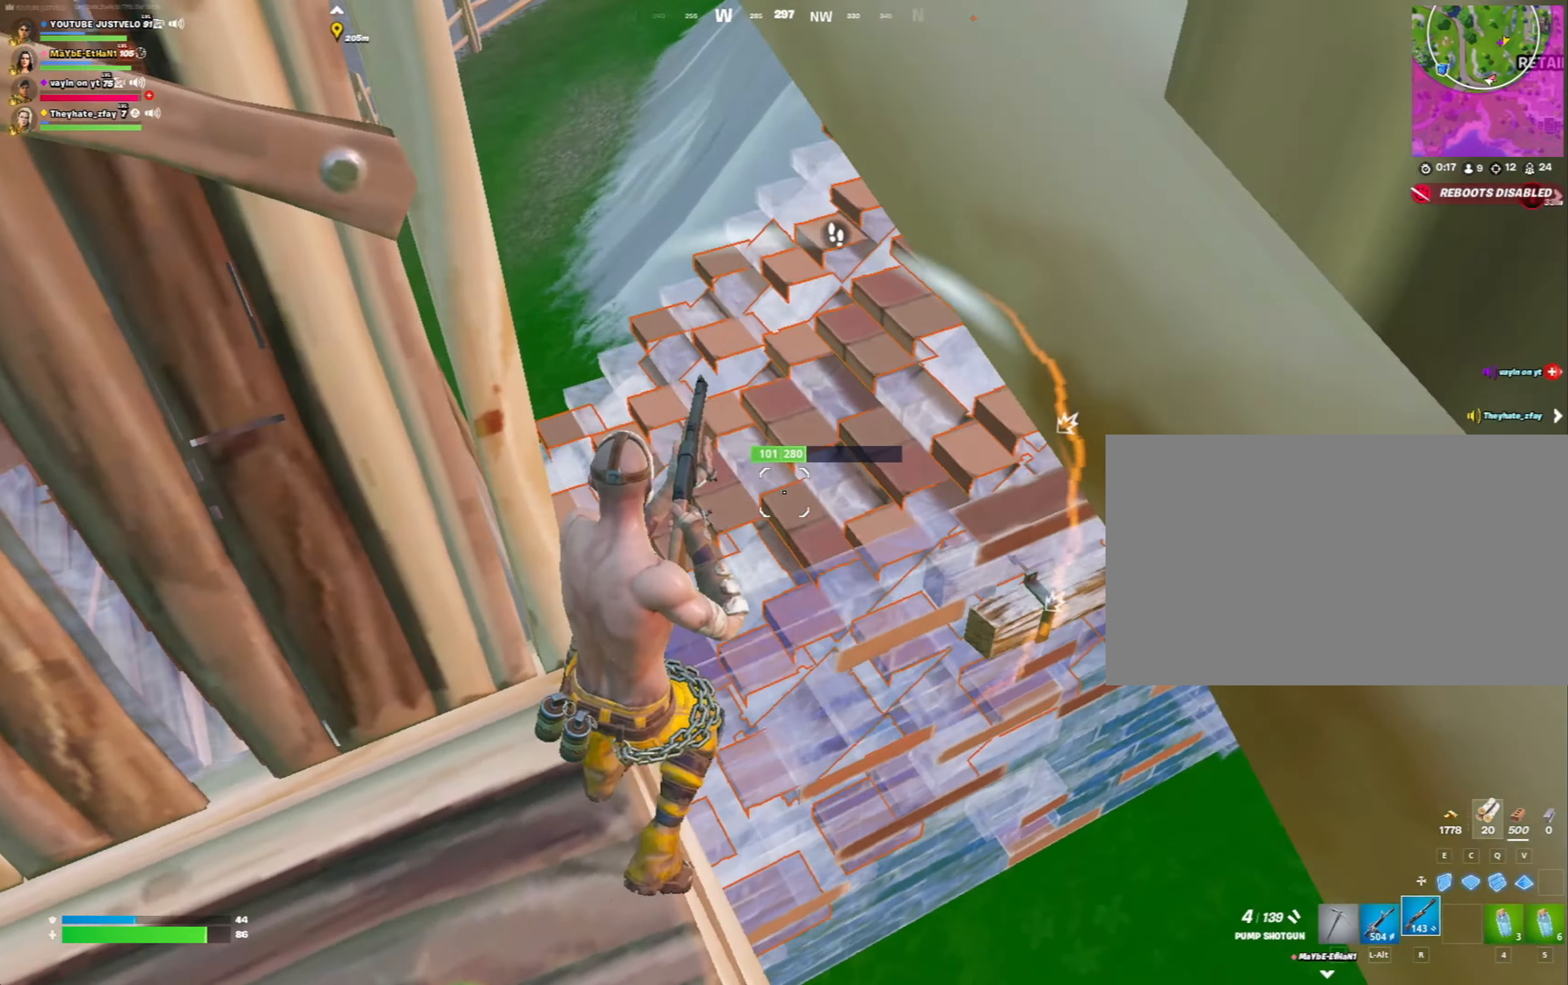
{"keys": ["w"], "mouse": [], "mouse_move": "down", "events": [[100, "c", "down"], [100, "mouse_left", "down"], [200, "c", "up"], [200, "r", "down"], [267, "mouse_left", "up"], [333, "r", "up"]]}
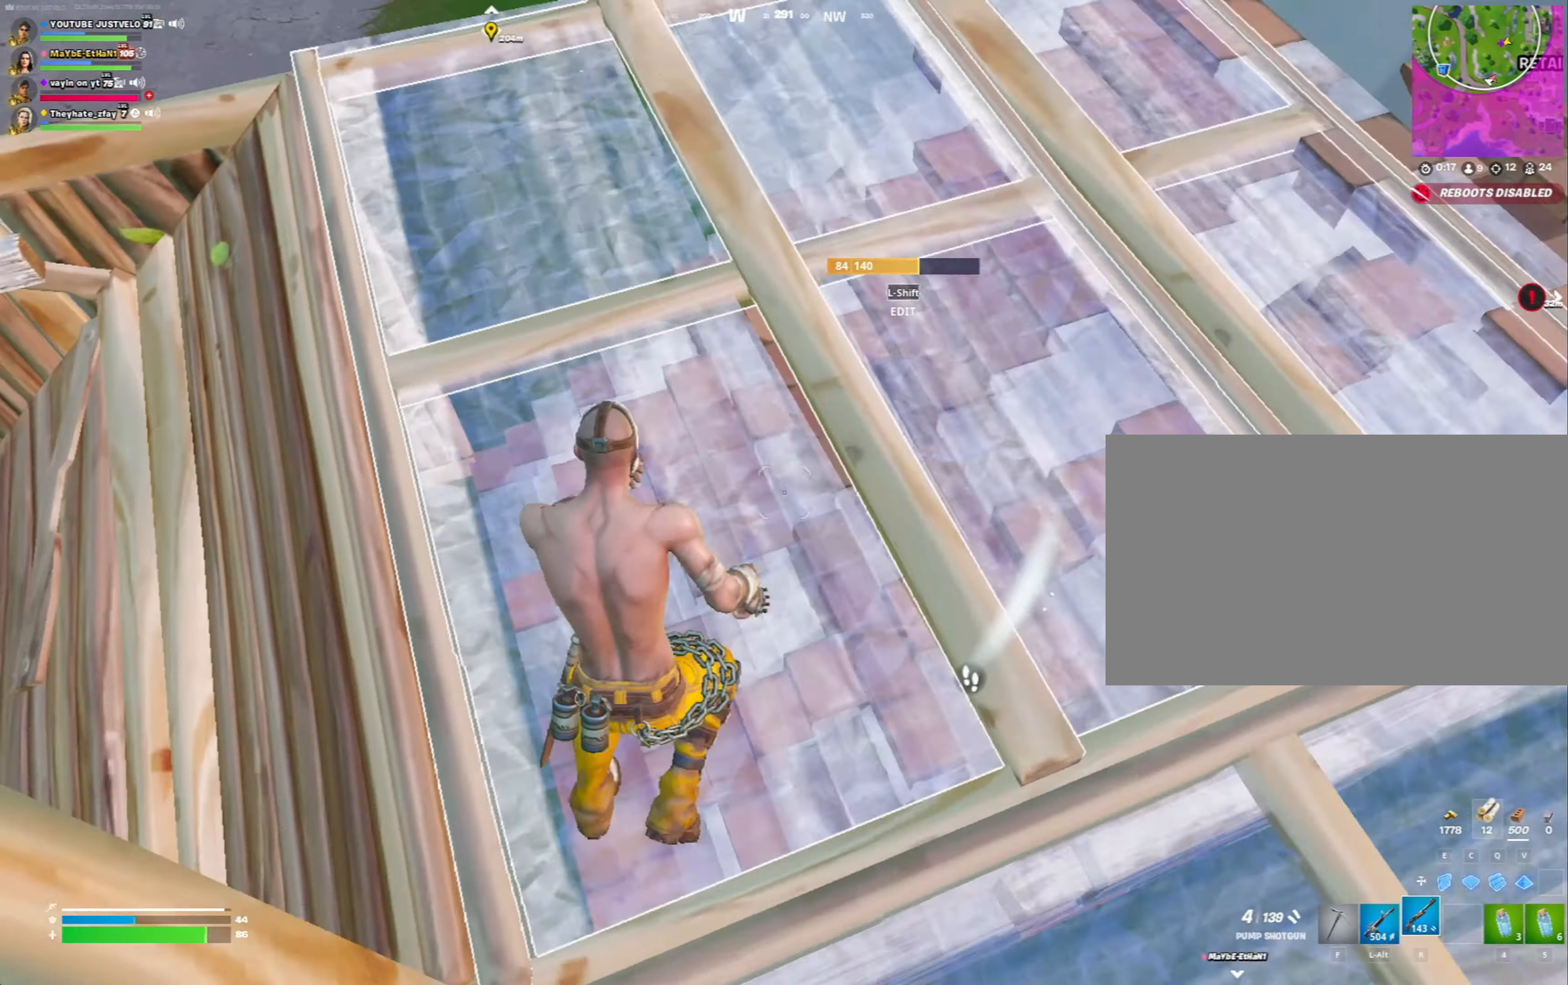
{"keys": ["a", "w"], "mouse": [], "mouse_move": "right", "events": [[100, "a", "down"]]}
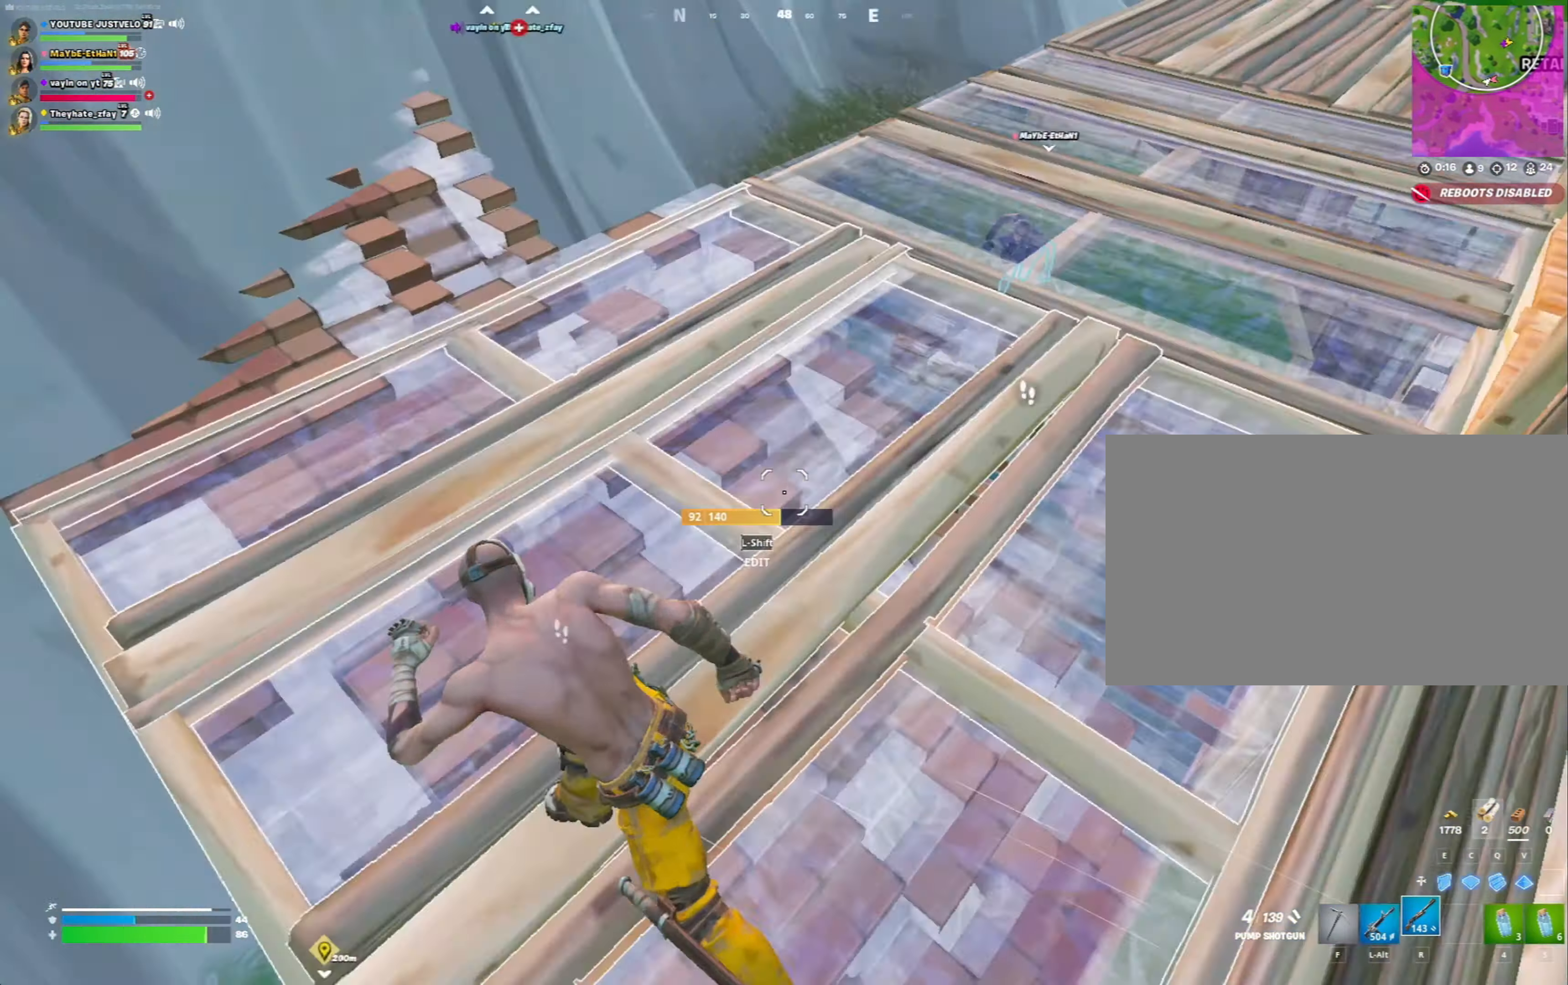
{"keys": ["q", "w"], "mouse": [], "mouse_move": "left", "events": [[33, "a", "up"], [500, "q", "down"]]}
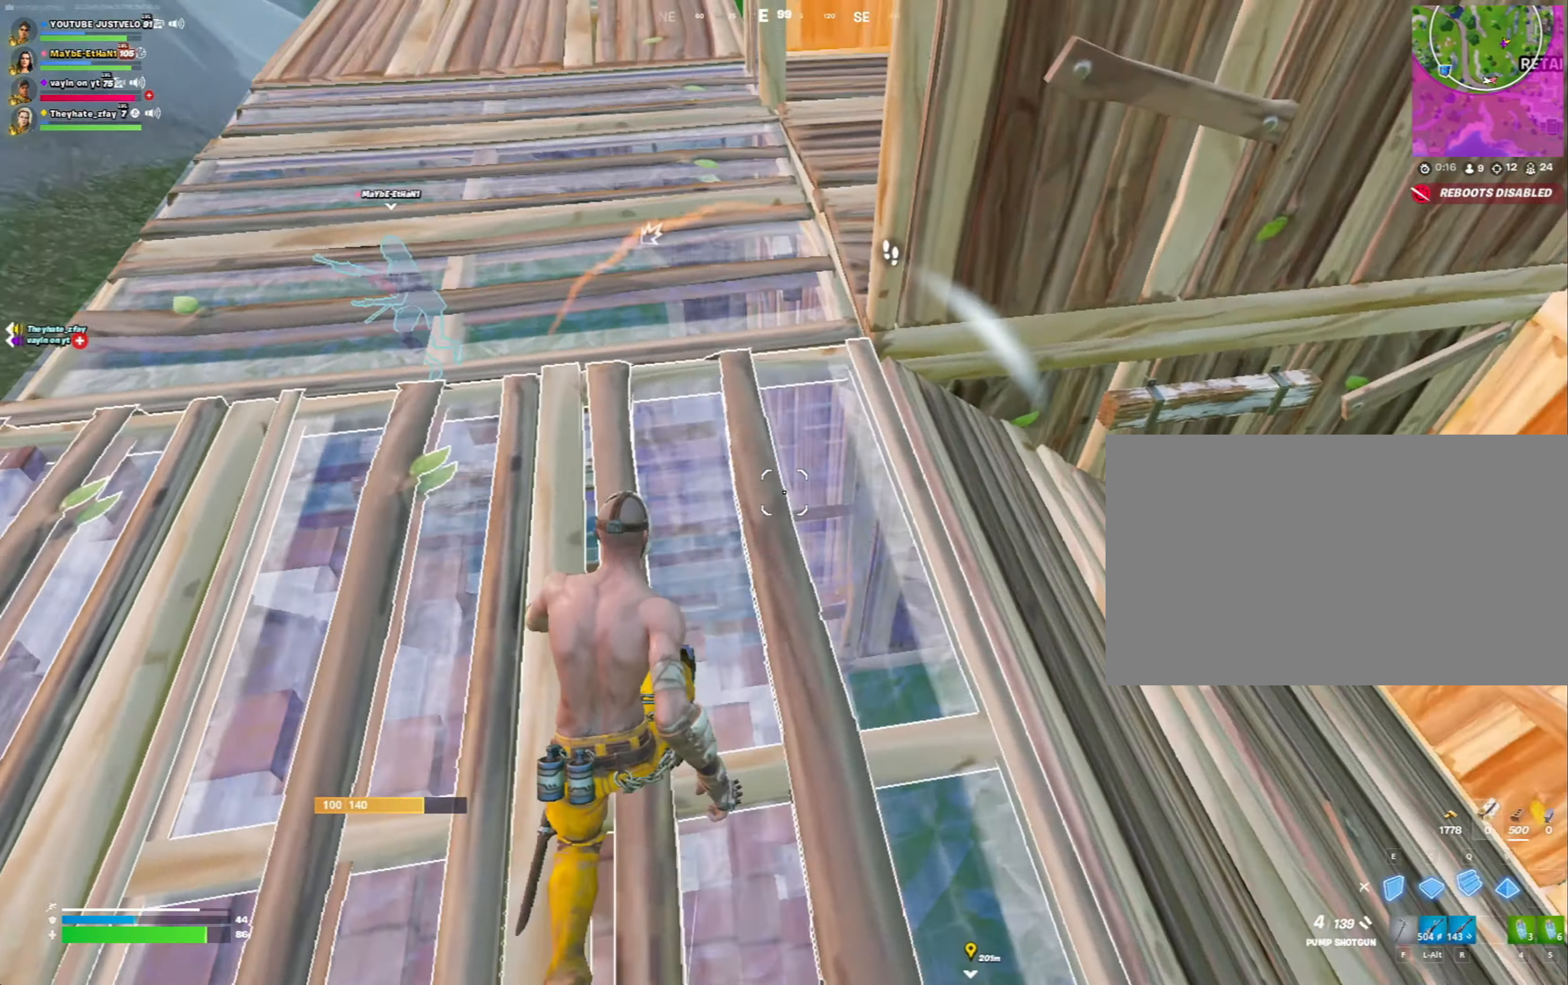
{"keys": ["w"], "mouse": [], "mouse_move": "right", "events": [[67, "mouse_left", "down"], [133, "q", "up"], [133, "r", "down"], [167, "mouse_left", "up"], [167, "r", "up"]]}
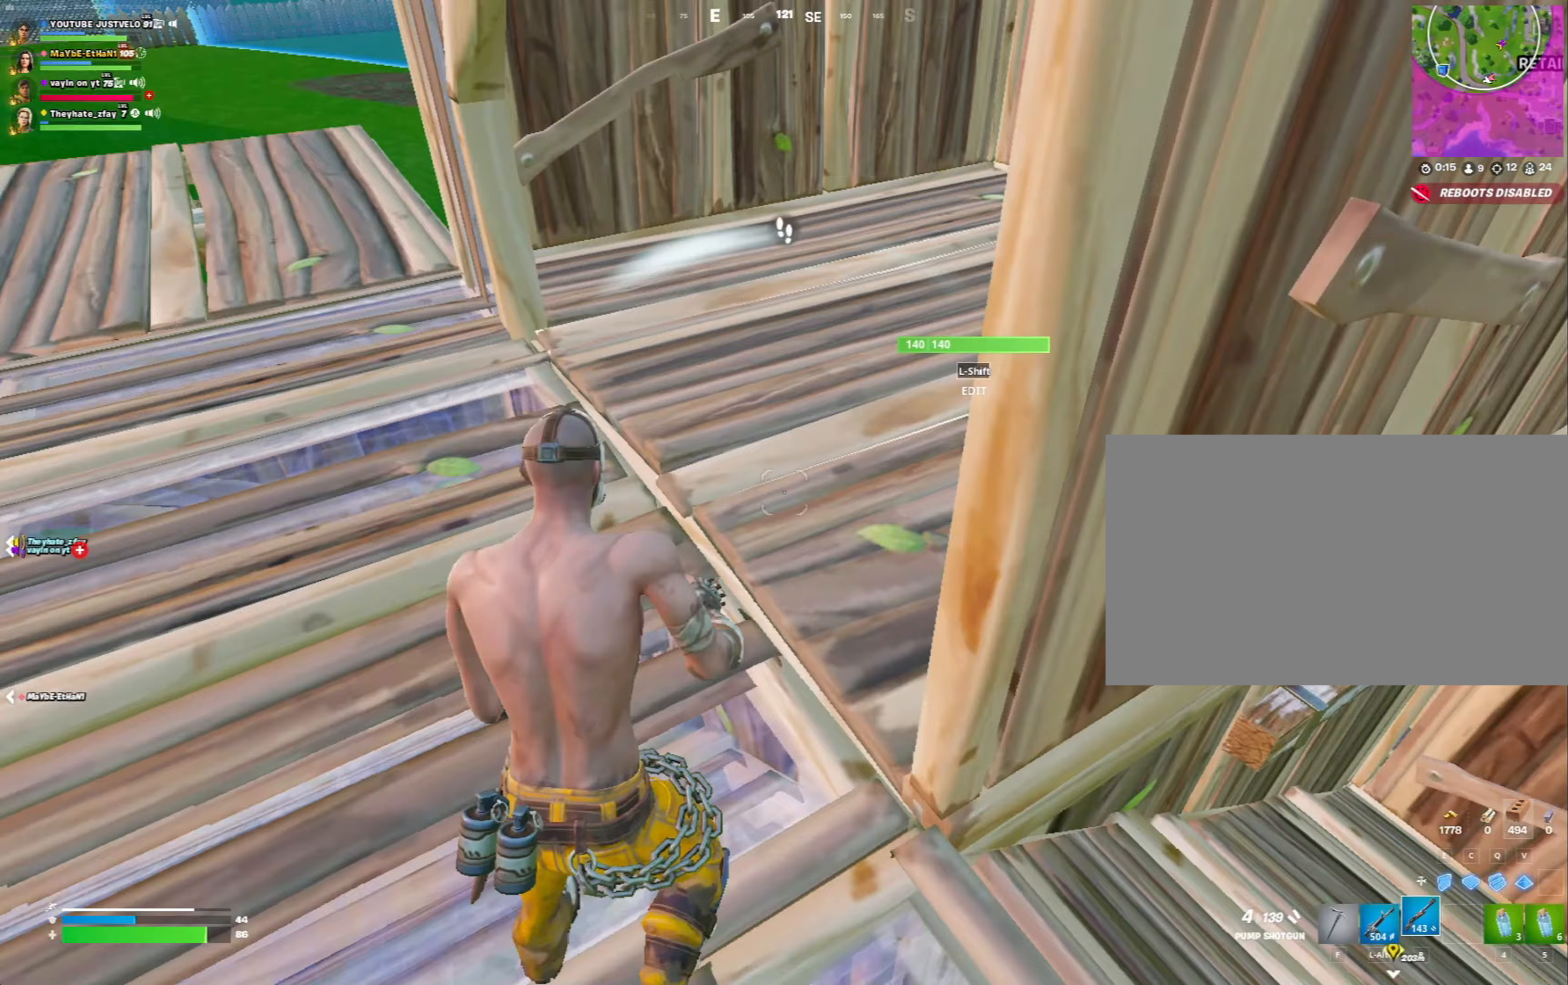
{"keys": ["w"], "mouse": [], "mouse_move": "down-right", "events": [[167, "shift", "down"], [200, "mouse_left", "down"], [300, "mouse_left", "up"], [300, "shift", "up"]]}
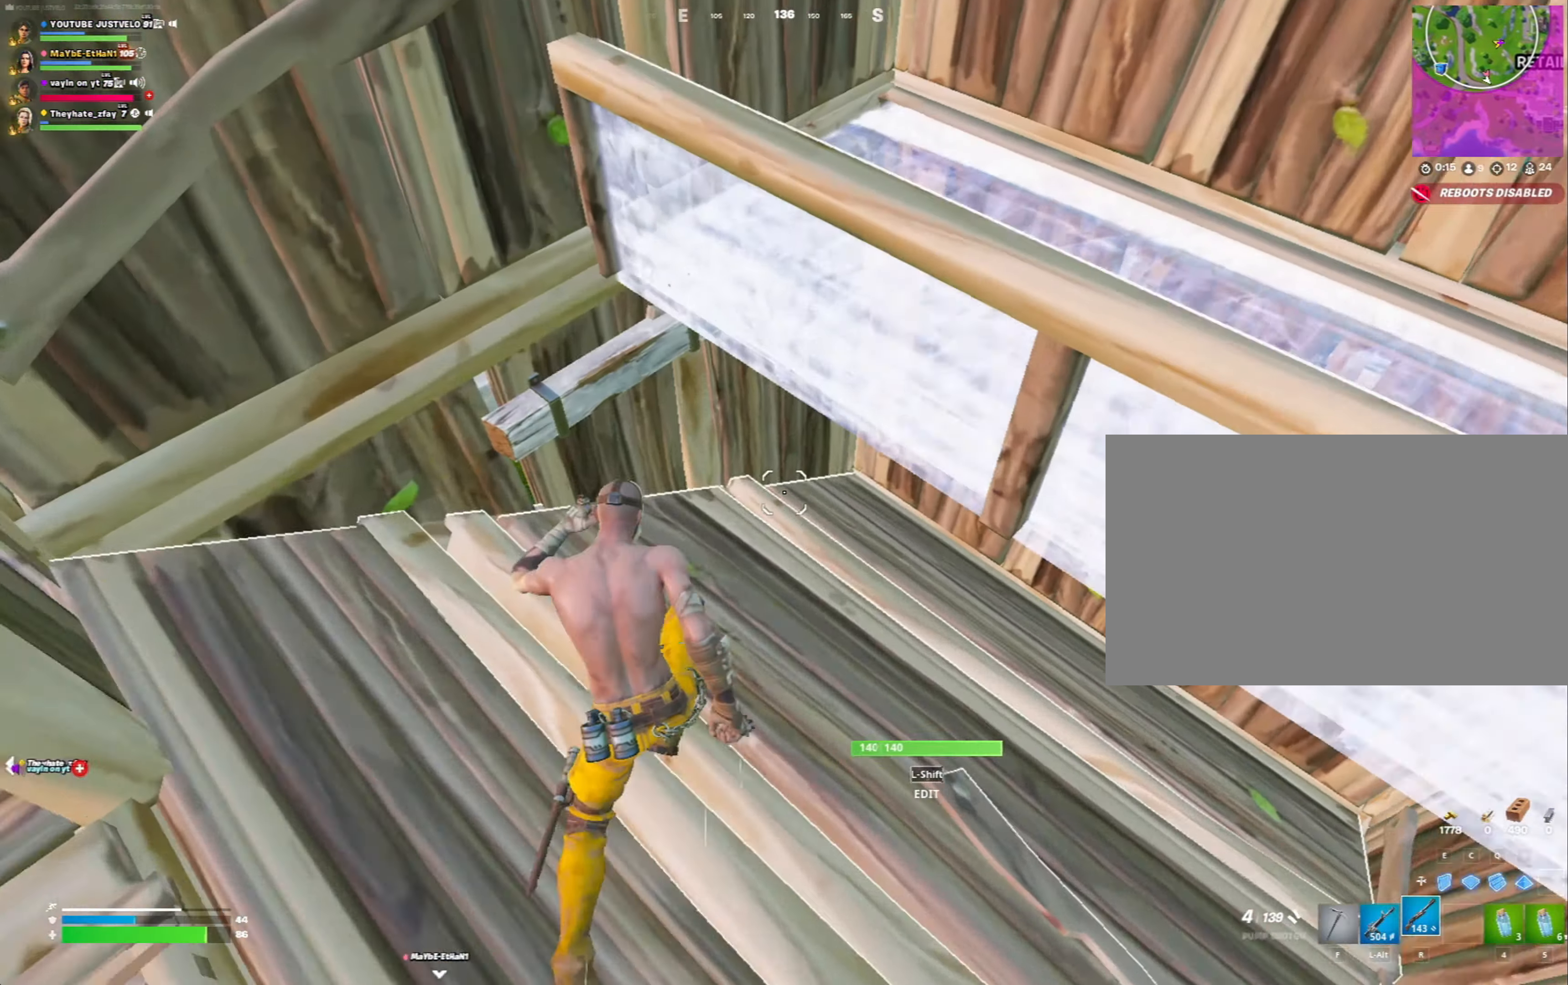
{"keys": ["d"], "mouse": ["left"], "mouse_move": "left", "events": [[33, "r", "down"], [67, "r", "up"], [167, "w", "up"], [267, "d", "down"], [367, "shift", "down"], [400, "mouse_left", "down"], [467, "shift", "up"]]}
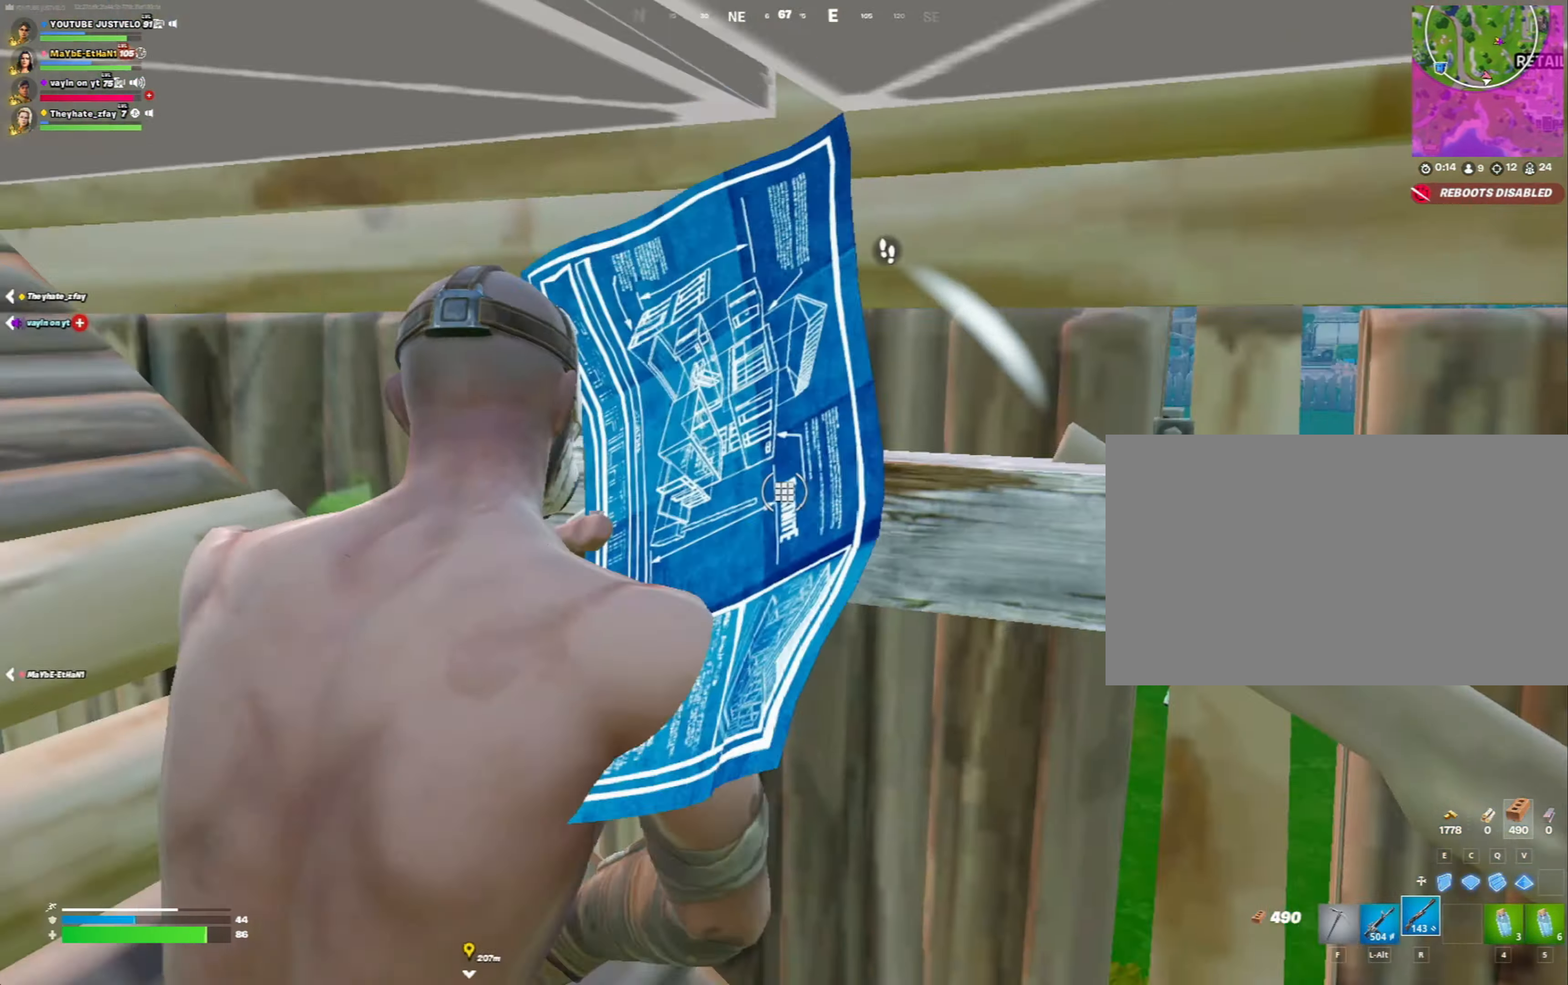
{"keys": ["w"], "mouse": [], "mouse_move": "down-right", "events": [[33, "mouse_left", "up"], [267, "mouse_left", "down"], [267, "shift", "down"], [367, "mouse_left", "up"], [367, "shift", "up"], [433, "d", "up"], [500, "w", "down"]]}
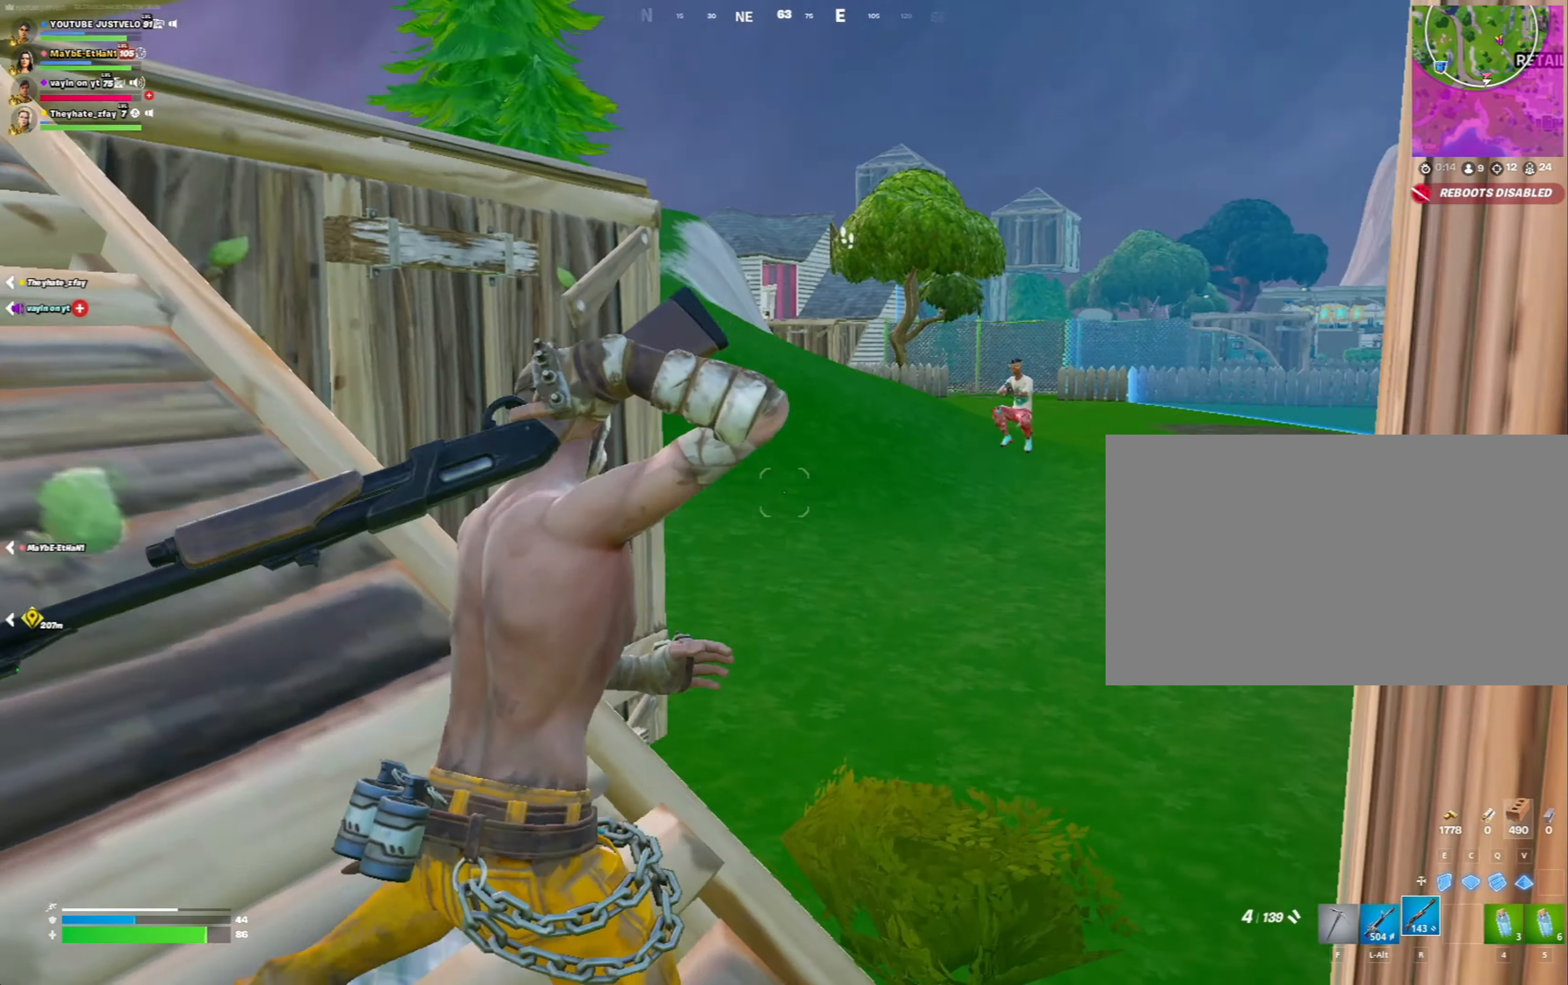
{"keys": ["w"], "mouse": [], "mouse_move": "down", "events": [[67, "a", "down"], [200, "a", "up"]]}
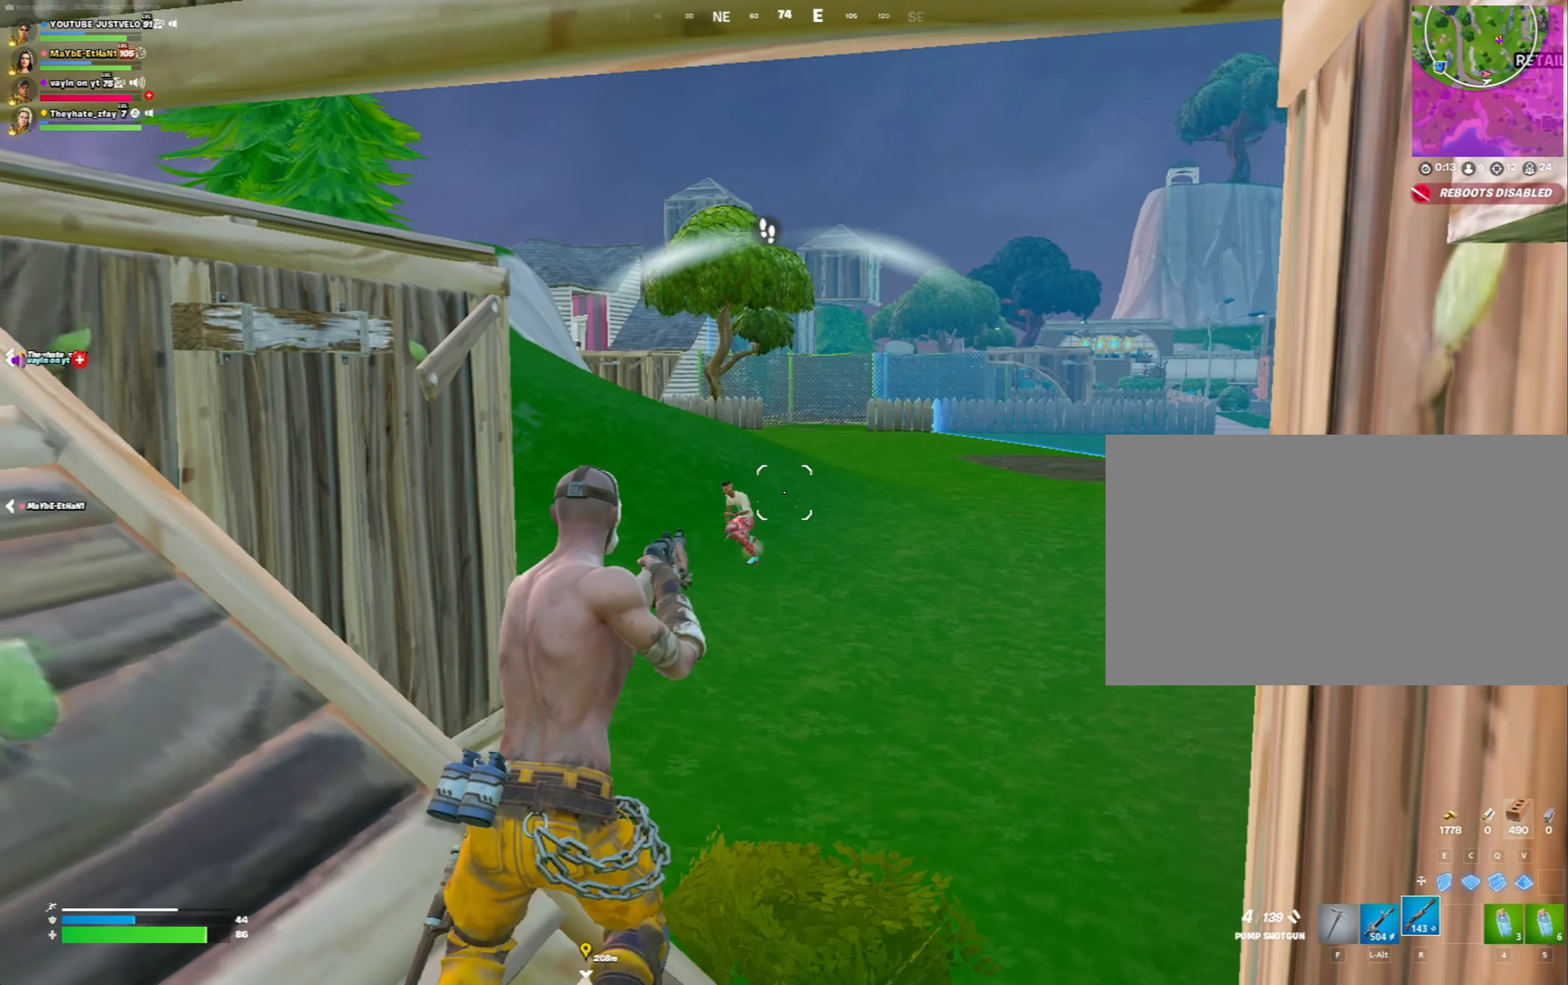
{"keys": ["w"], "mouse": [], "mouse_move": "still", "events": [[67, "mouse_left", "down"], [167, "e", "down"], [233, "e", "up"], [267, "q", "down"], [300, "r", "down"], [400, "q", "up"], [400, "r", "up"], [433, "mouse_left", "up"]]}
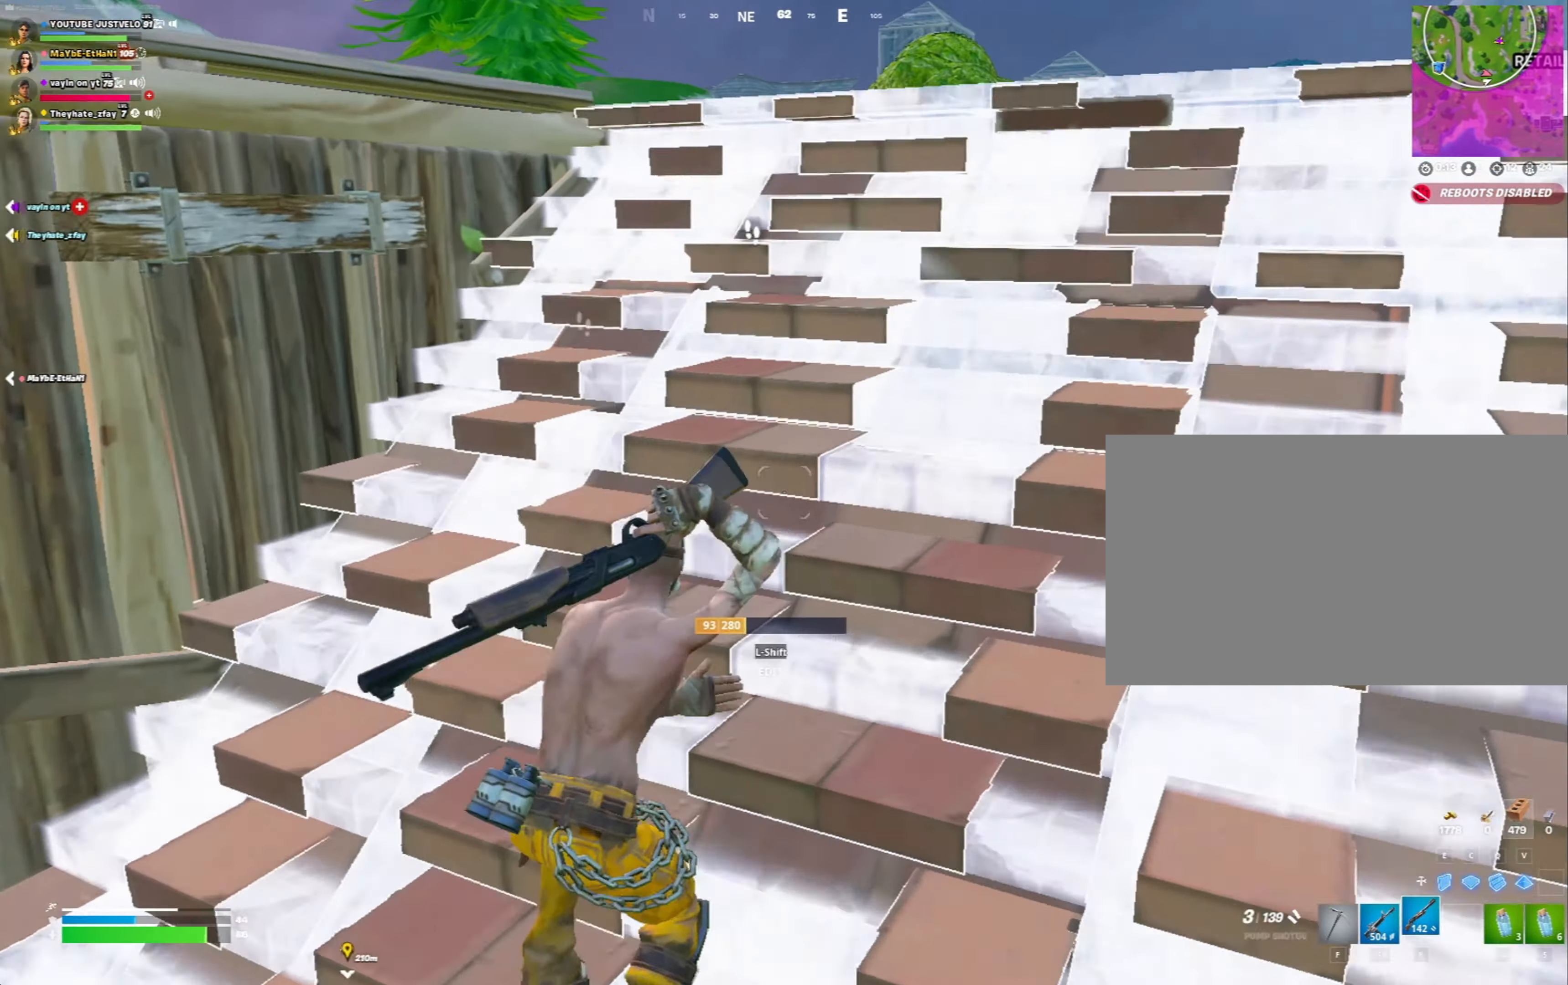
{"keys": ["a", "w"], "mouse": [], "mouse_move": "still", "events": [[333, "a", "down"]]}
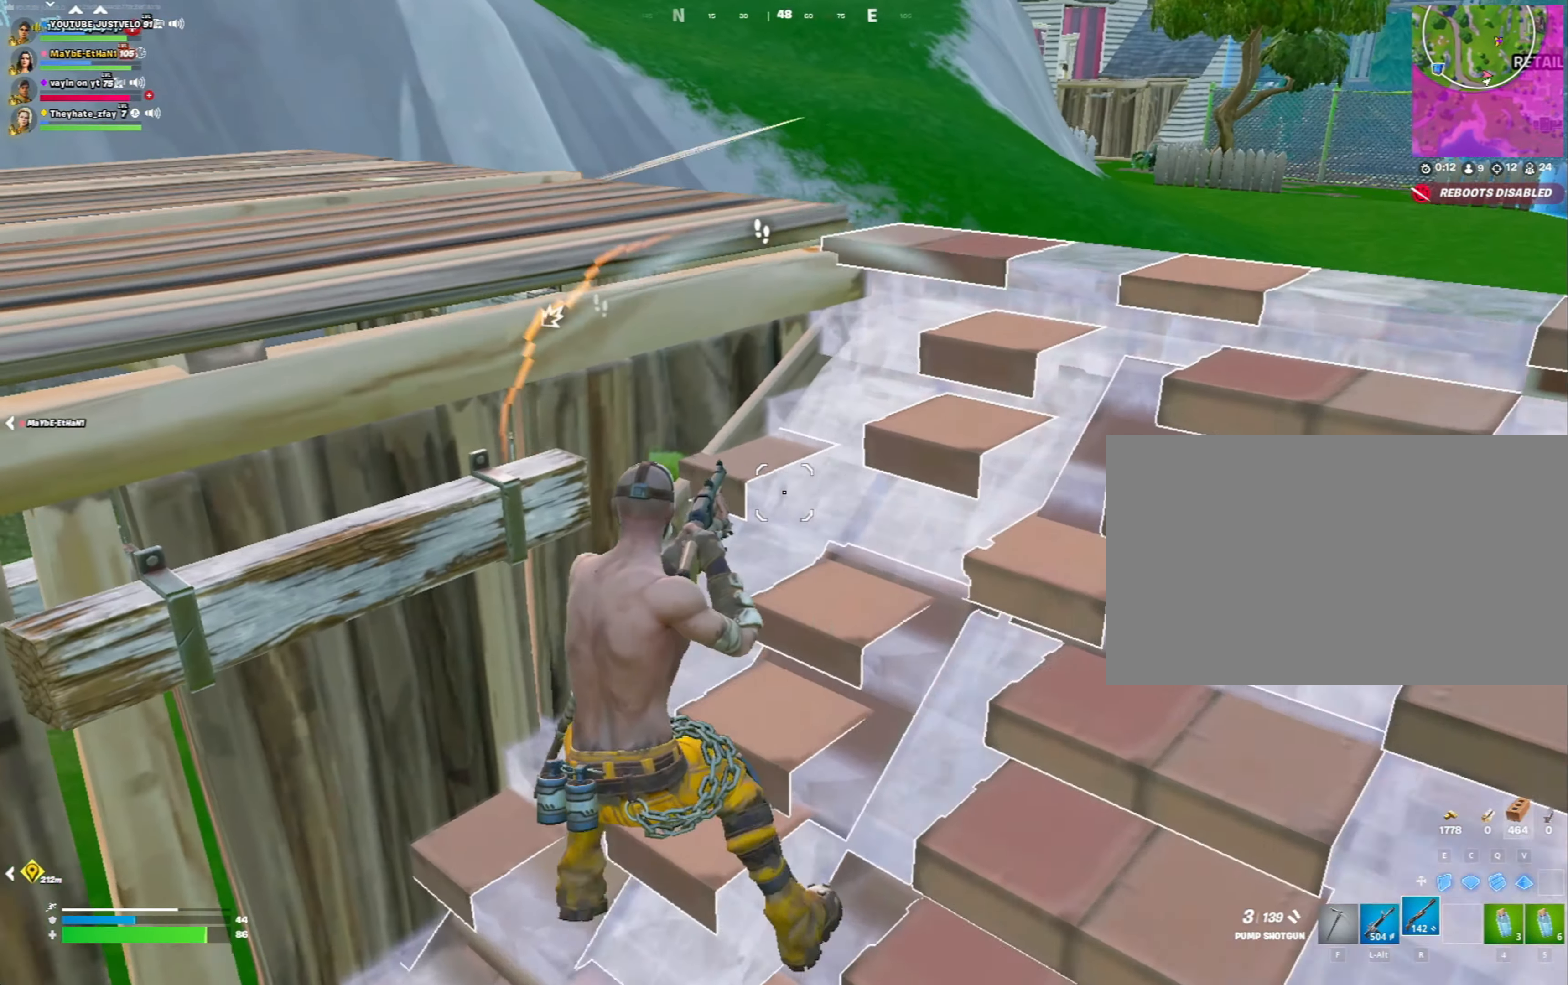
{"keys": ["d", "w"], "mouse": [], "mouse_move": "right", "events": [[33, "a", "up"], [100, "w", "up"], [200, "w", "down"], [233, "d", "down"], [300, "space", "down"], [433, "space", "up"]]}
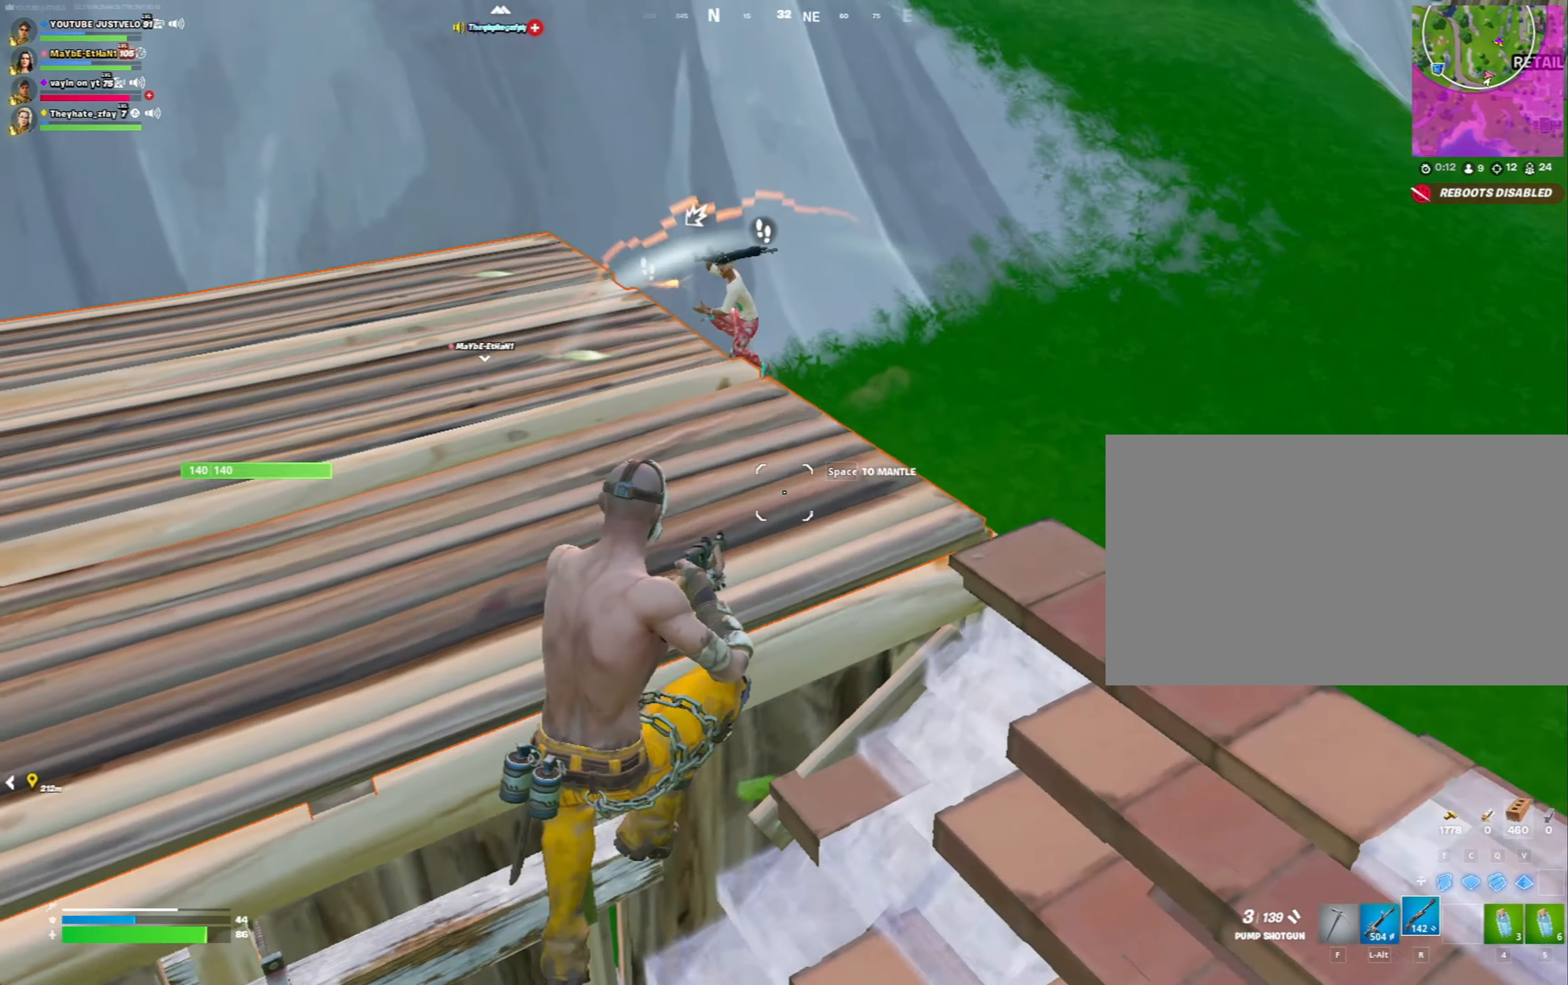
{"keys": ["w"], "mouse": ["left"], "mouse_move": "left", "events": [[400, "d", "up"], [467, "mouse_left", "down"]]}
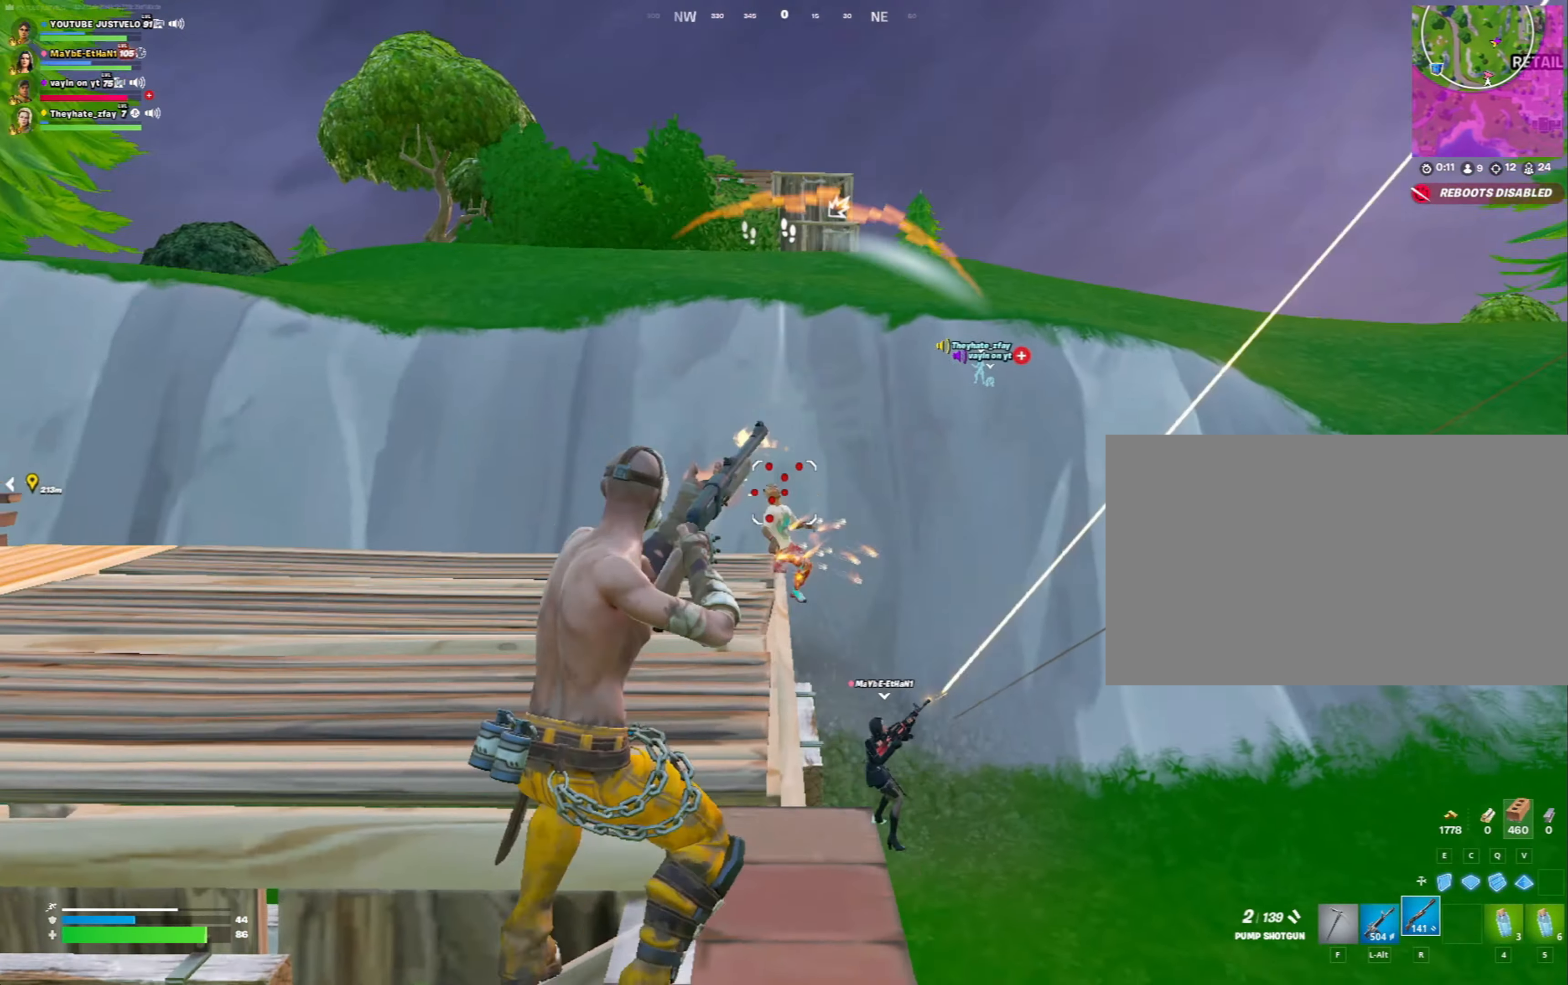
{"keys": ["d", "w"], "mouse": [], "mouse_move": "down", "events": [[33, "c", "down"], [200, "c", "up"], [233, "mouse_left", "up"], [233, "r", "down"], [333, "r", "up"], [500, "d", "down"]]}
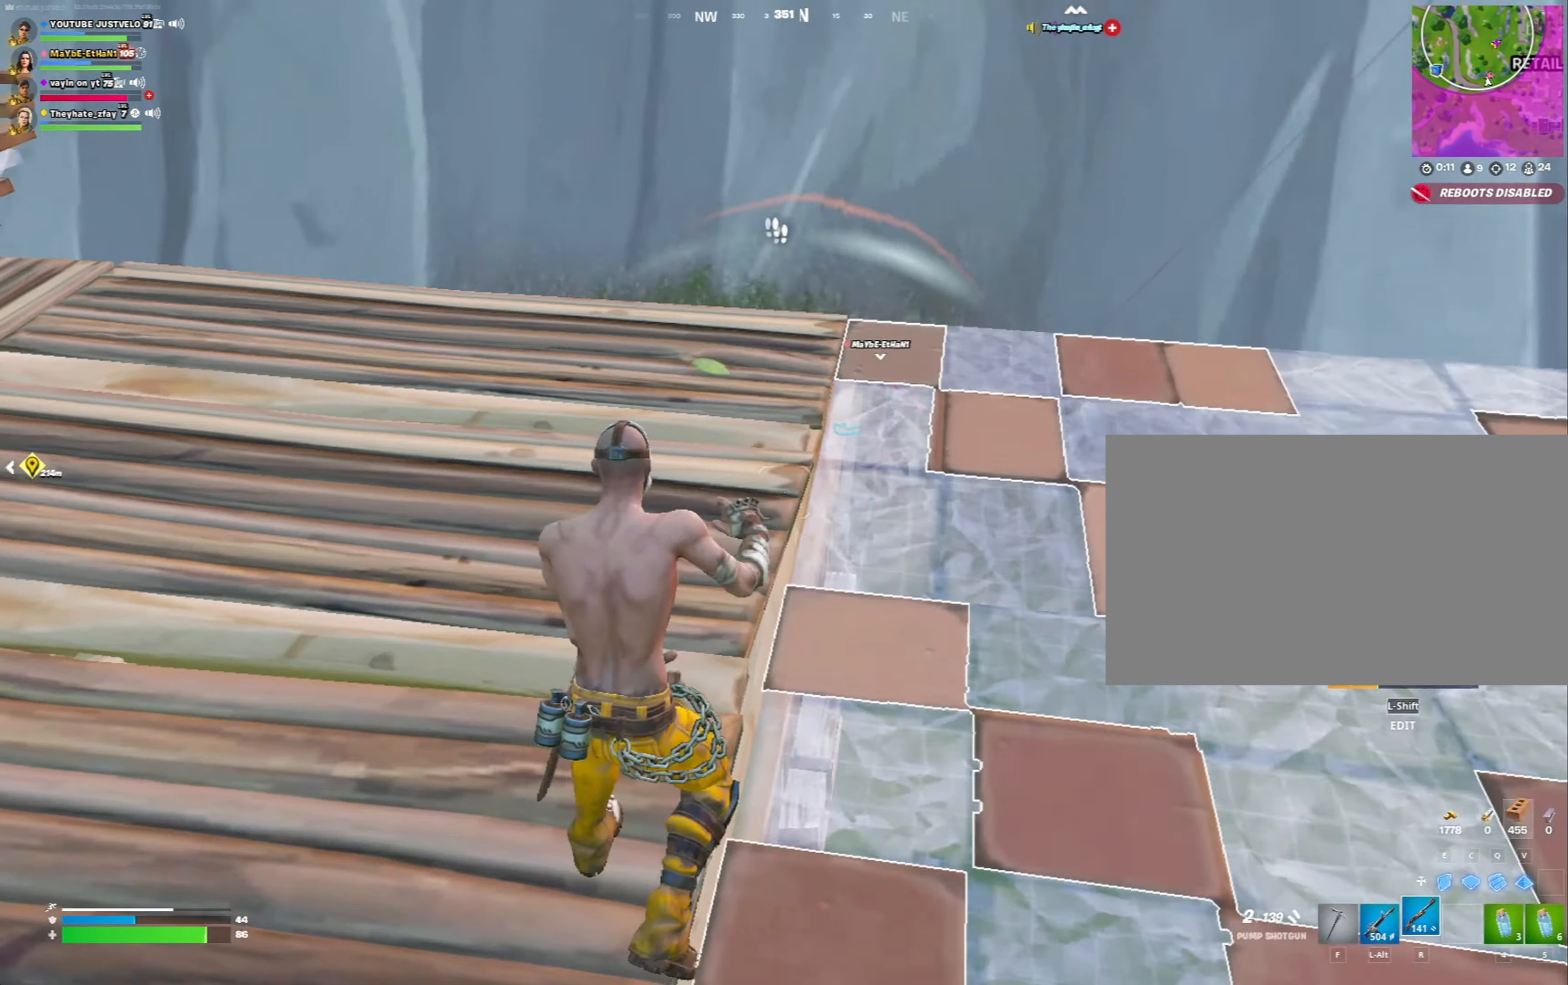
{"keys": ["w"], "mouse": ["left"], "mouse_move": "still", "events": [[100, "d", "up"], [433, "mouse_left", "down"]]}
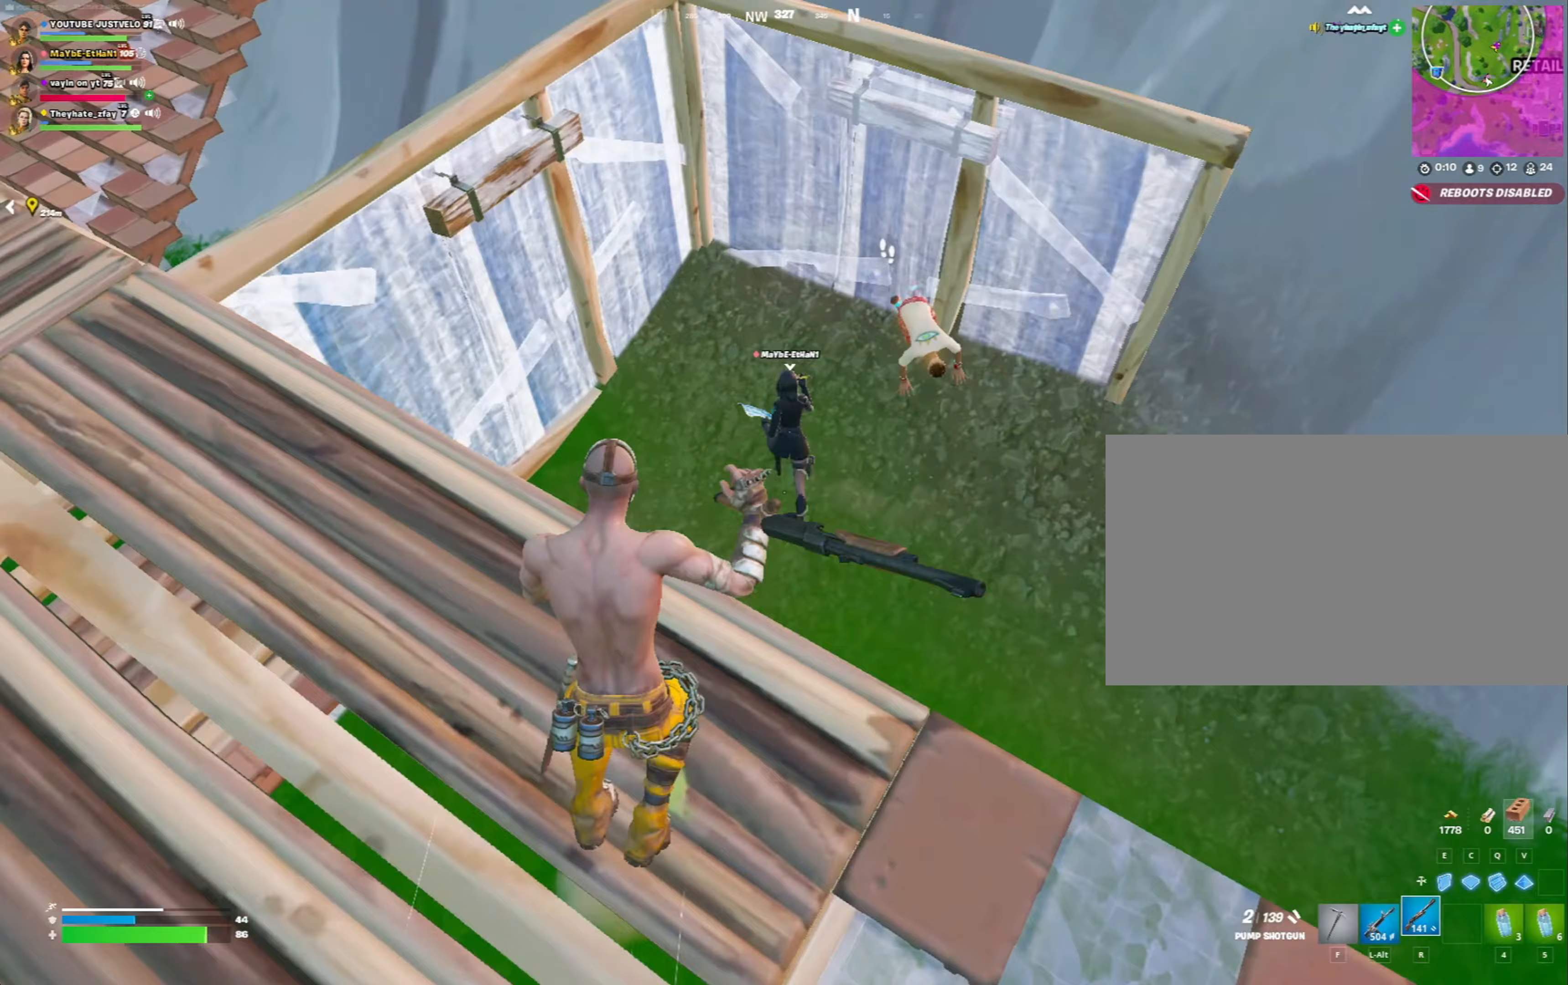
{"keys": ["a", "w"], "mouse": [], "mouse_move": "right", "events": [[33, "mouse_left", "up"], [500, "a", "down"]]}
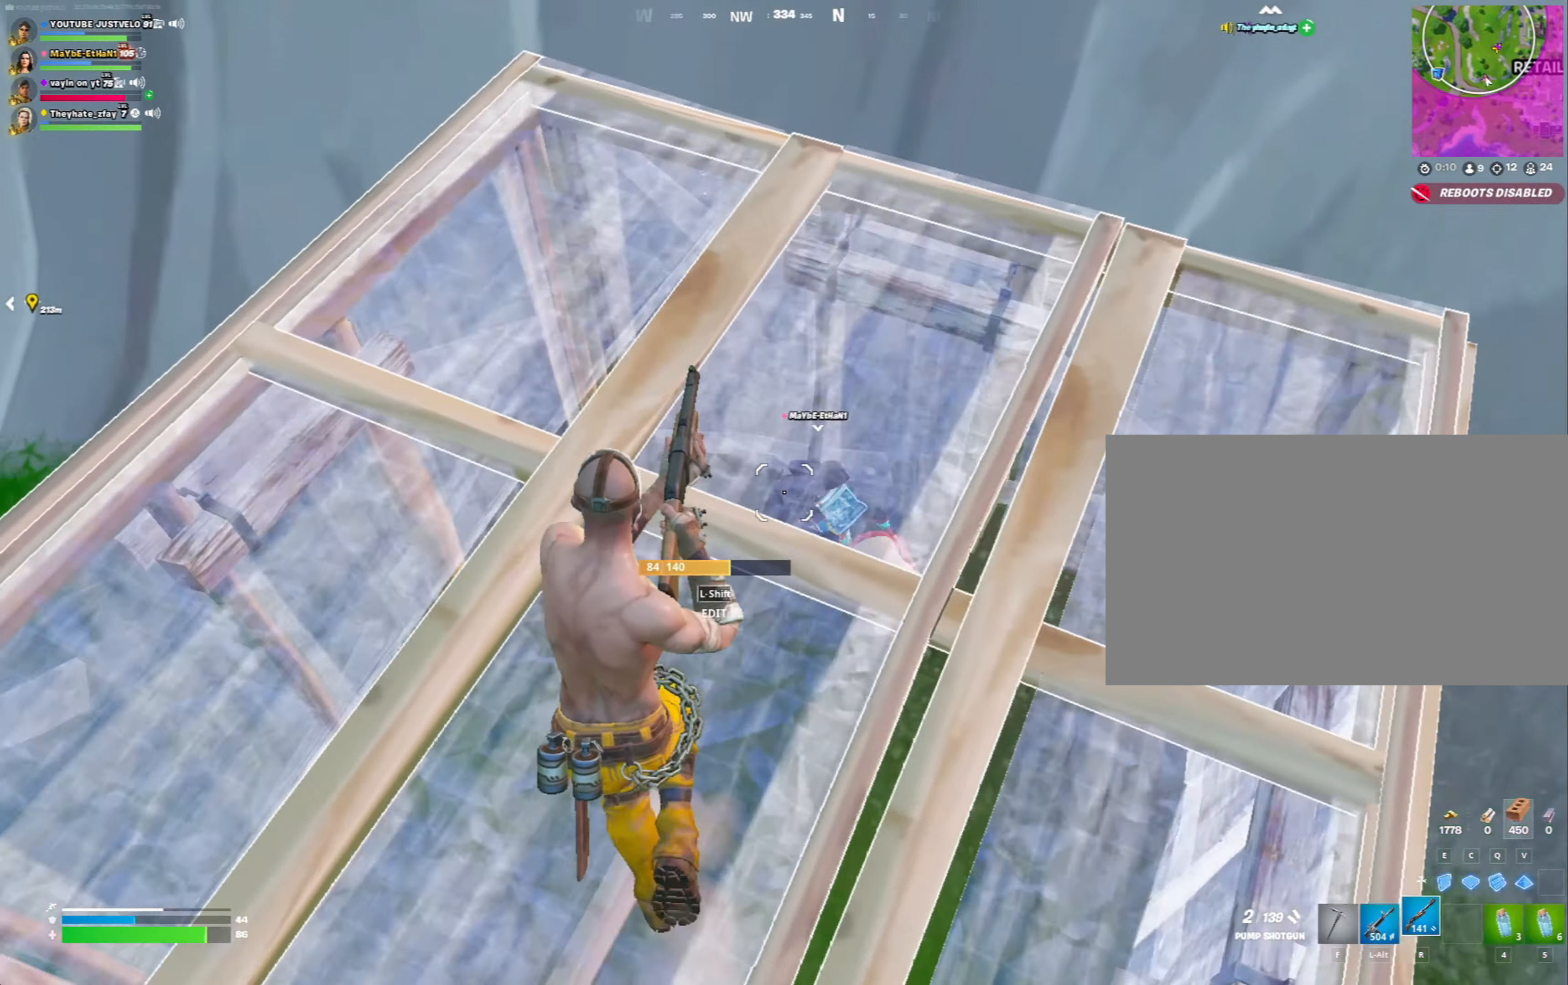
{"keys": ["w"], "mouse": [], "mouse_move": "left", "events": [[133, "mouse_left", "down"], [133, "shift", "down"], [133, "w", "up"], [233, "a", "up"], [233, "shift", "up"], [267, "mouse_left", "up"], [367, "d", "down"], [367, "w", "down"], [467, "d", "up"]]}
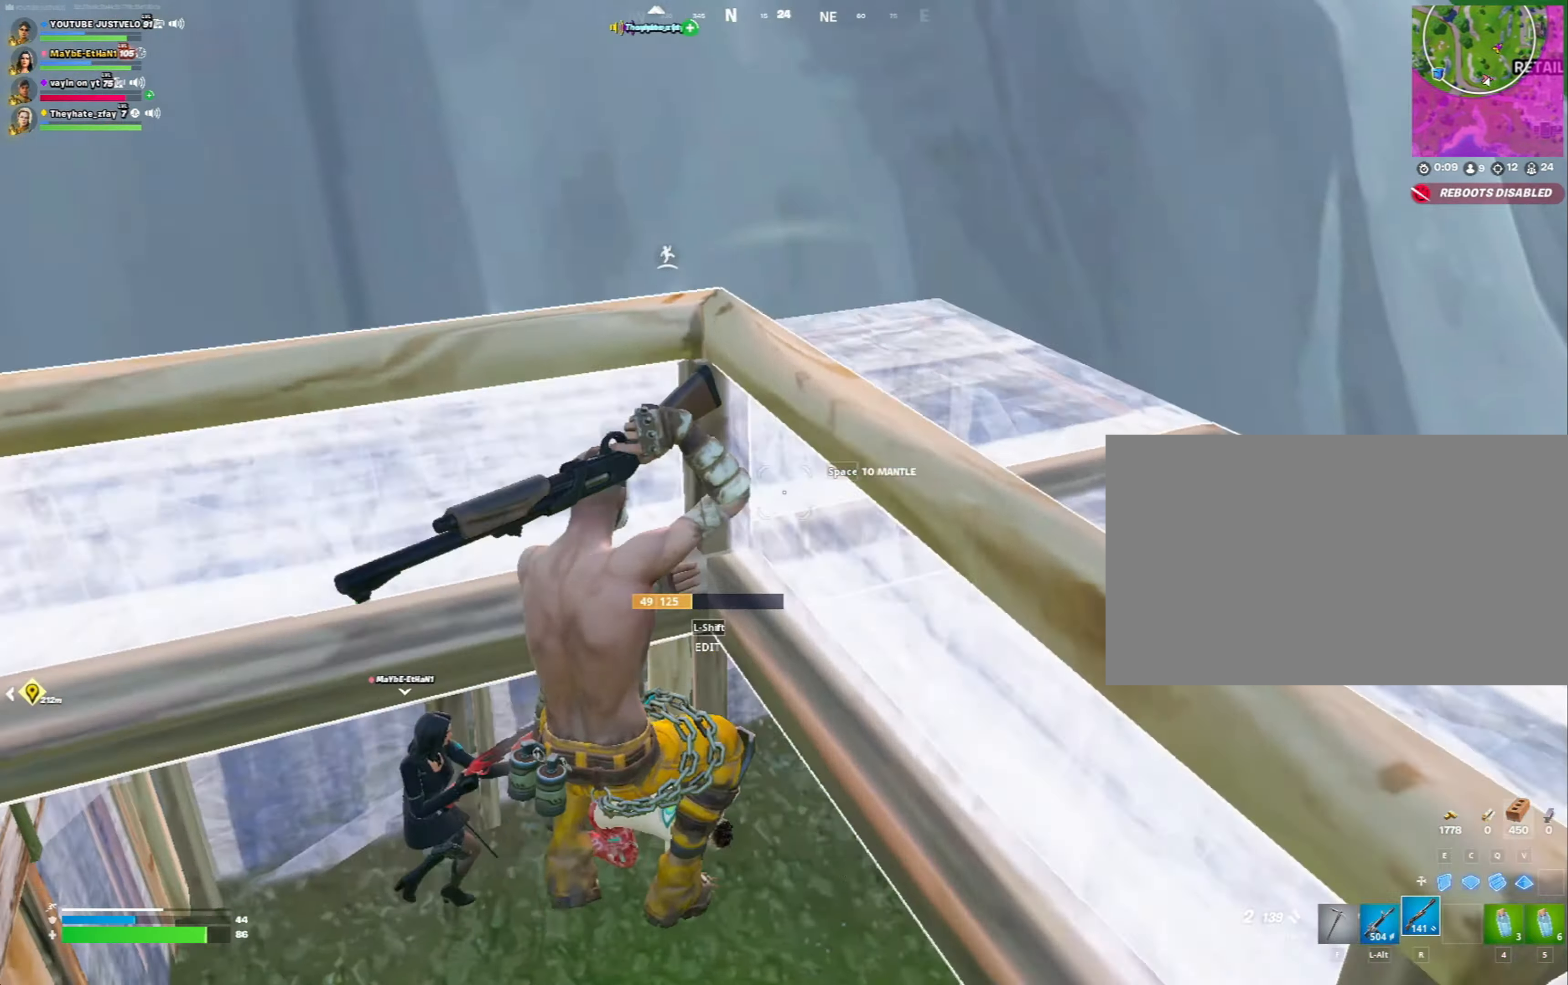
{"keys": ["w"], "mouse": [], "mouse_move": "down-left", "events": [[167, "mouse_wheel", "down"], [300, "mouse_wheel", "up"]]}
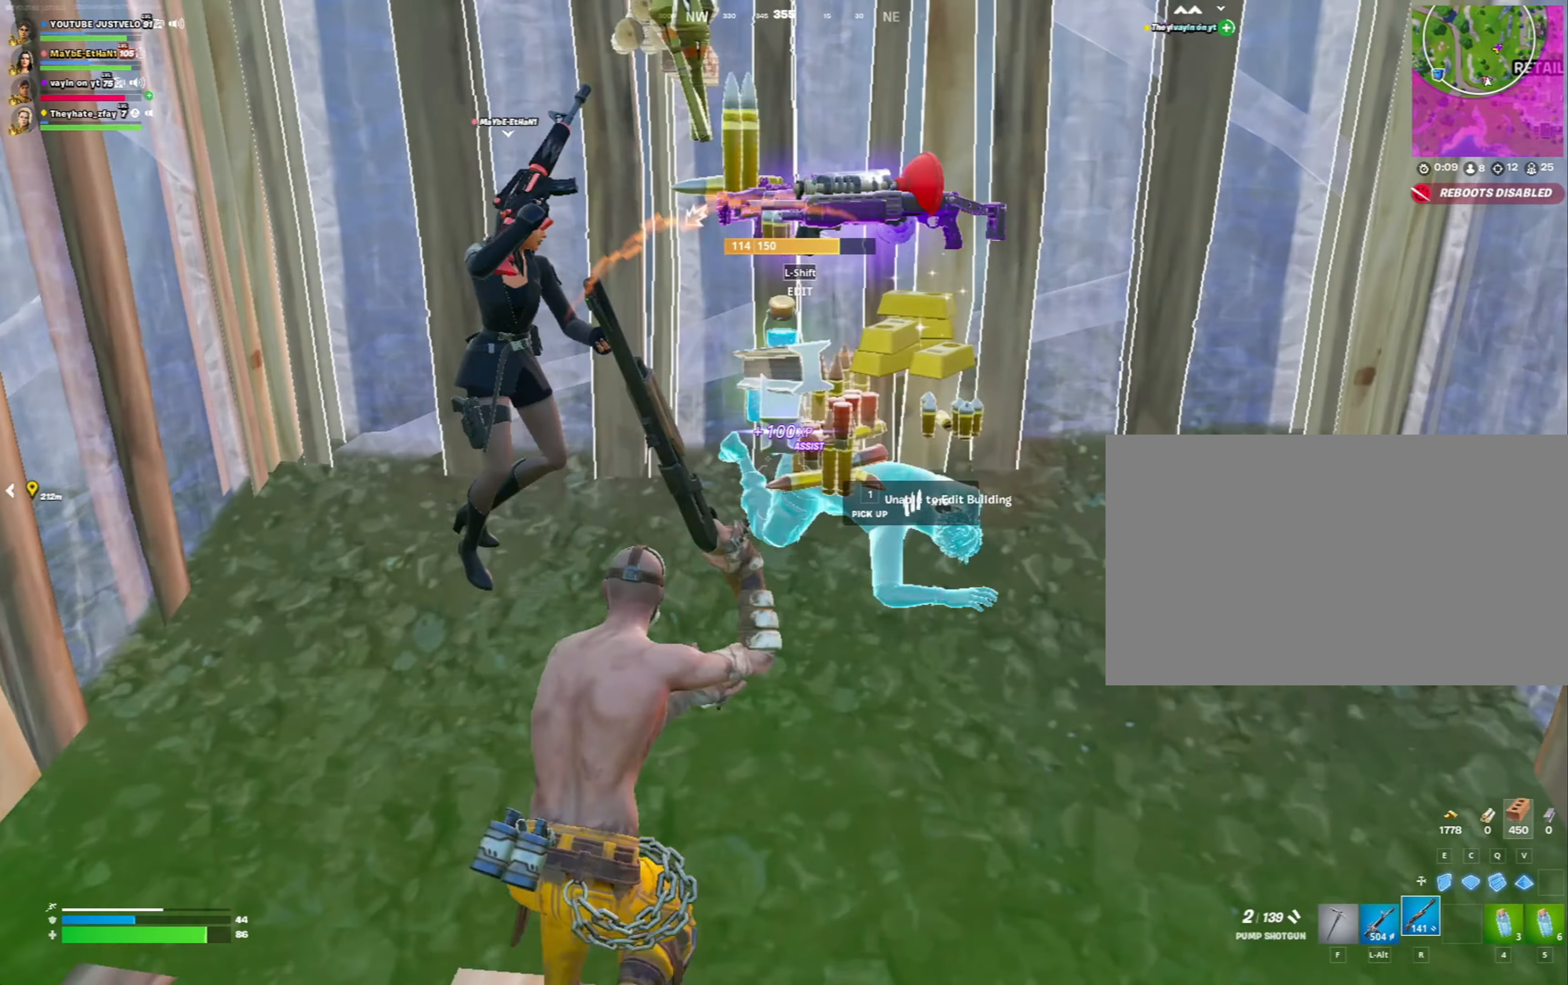
{"keys": ["s"], "mouse": [], "mouse_move": "down-right", "events": [[133, "w", "up"], [400, "a", "down"], [467, "a", "up"], [467, "s", "down"]]}
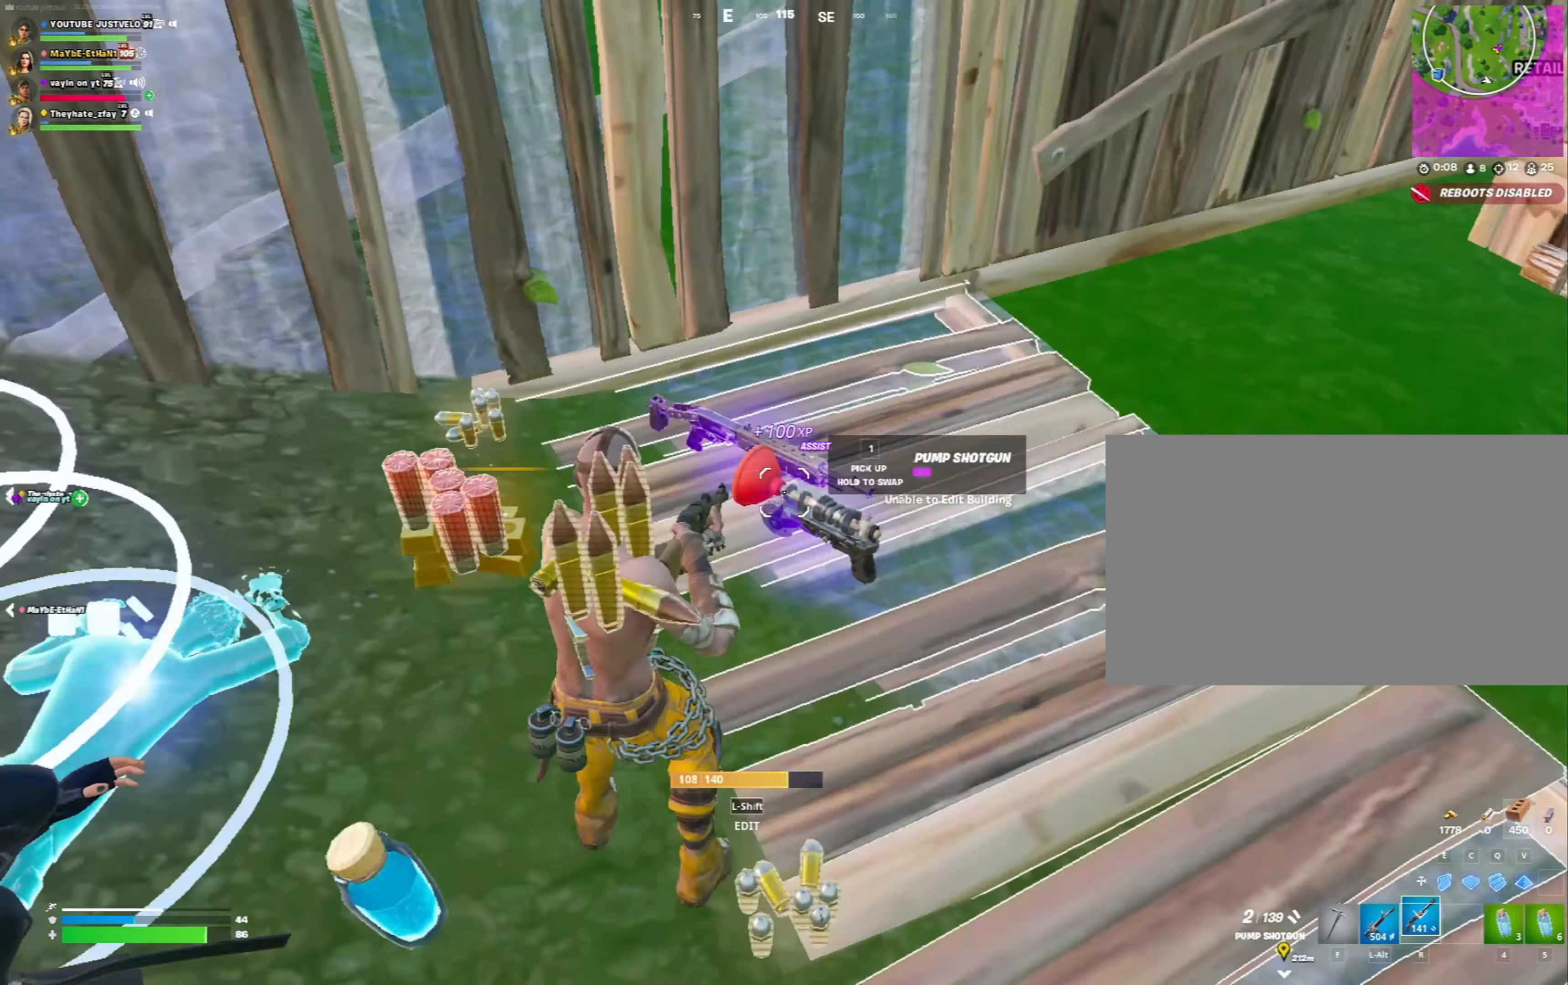
{"keys": ["w"], "mouse": ["wheel"], "mouse_move": "up-right", "events": [[33, "mouse_wheel", "down"], [100, "s", "up"], [133, "w", "down"], [200, "mouse_wheel", "up"], [467, "mouse_wheel", "down"]]}
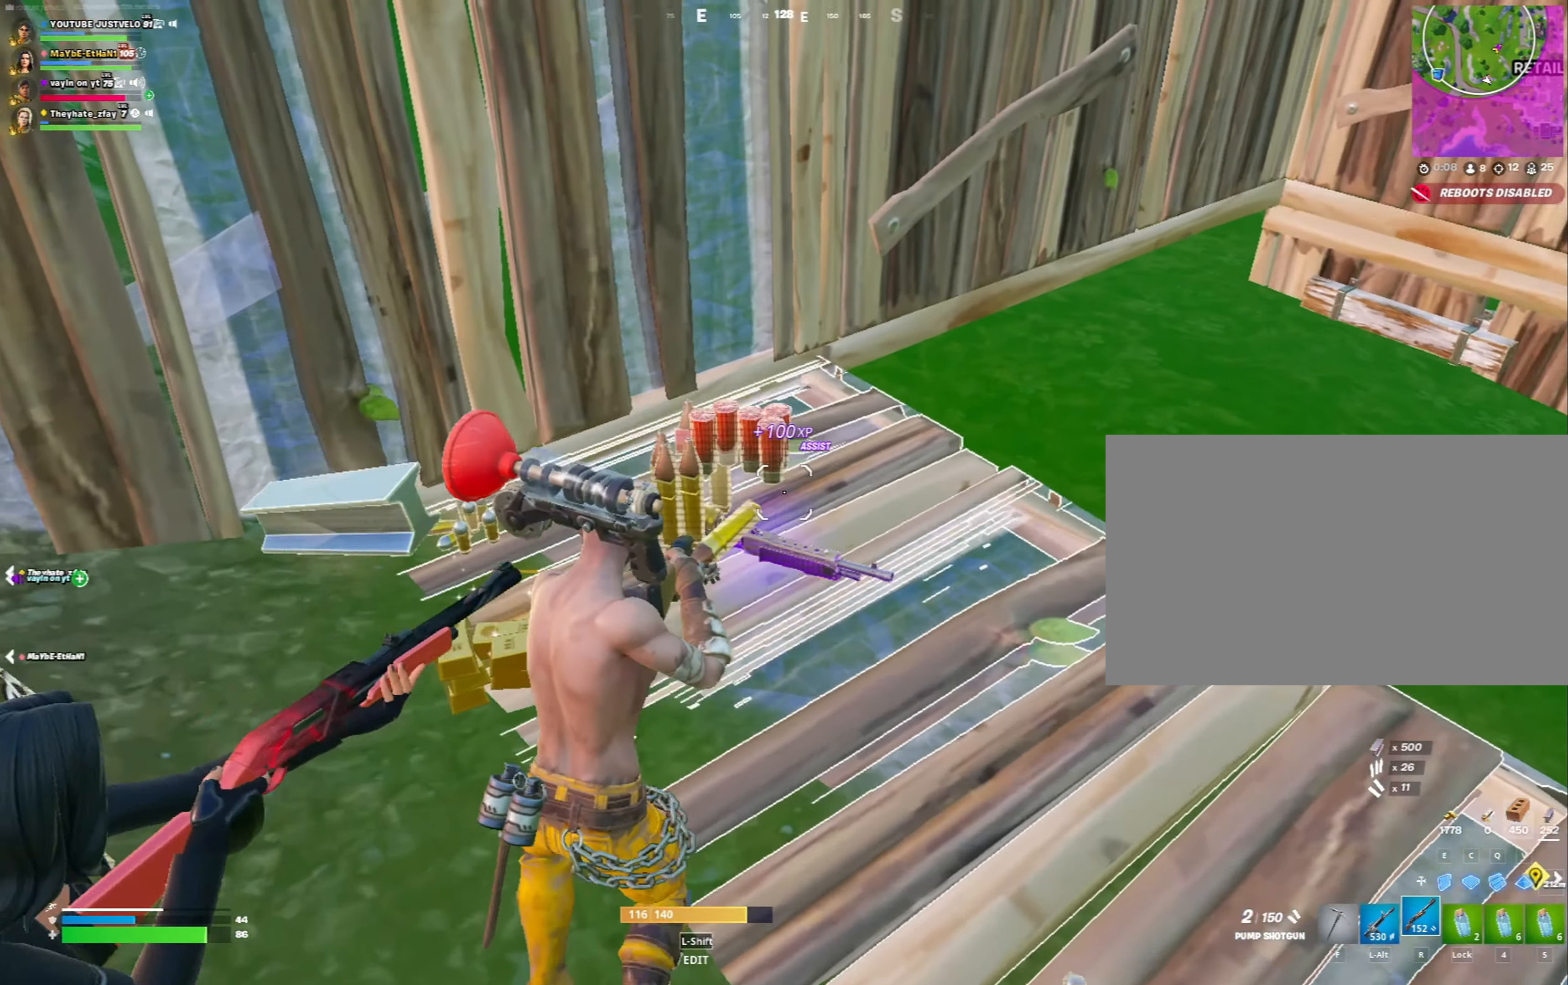
{"keys": ["w"], "mouse": ["wheel"], "mouse_move": "down-left", "events": [[33, "w", "up"], [67, "mouse_wheel", "up"], [400, "mouse_left", "down"], [400, "mouse_wheel", "down"], [433, "mouse_left", "up"], [433, "w", "down"]]}
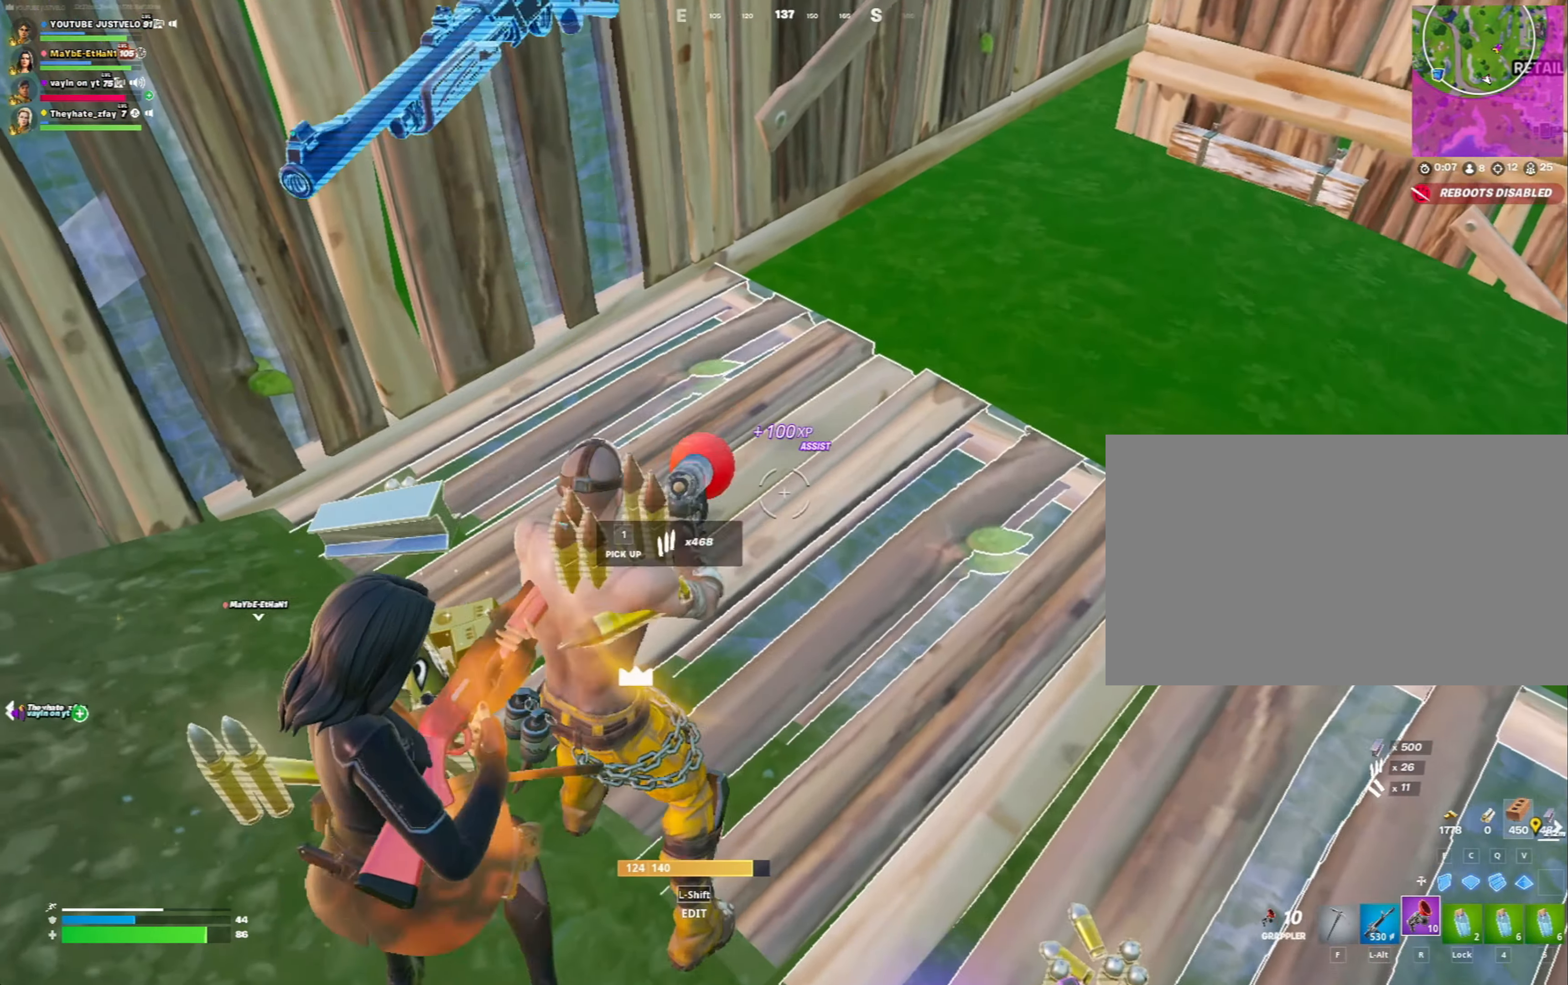
{"keys": ["w"], "mouse": [], "mouse_move": "up-left", "events": [[33, "mouse_wheel", "up"], [300, "ctrl", "down"], [367, "d", "down"], [400, "ctrl", "up"], [433, "d", "up"]]}
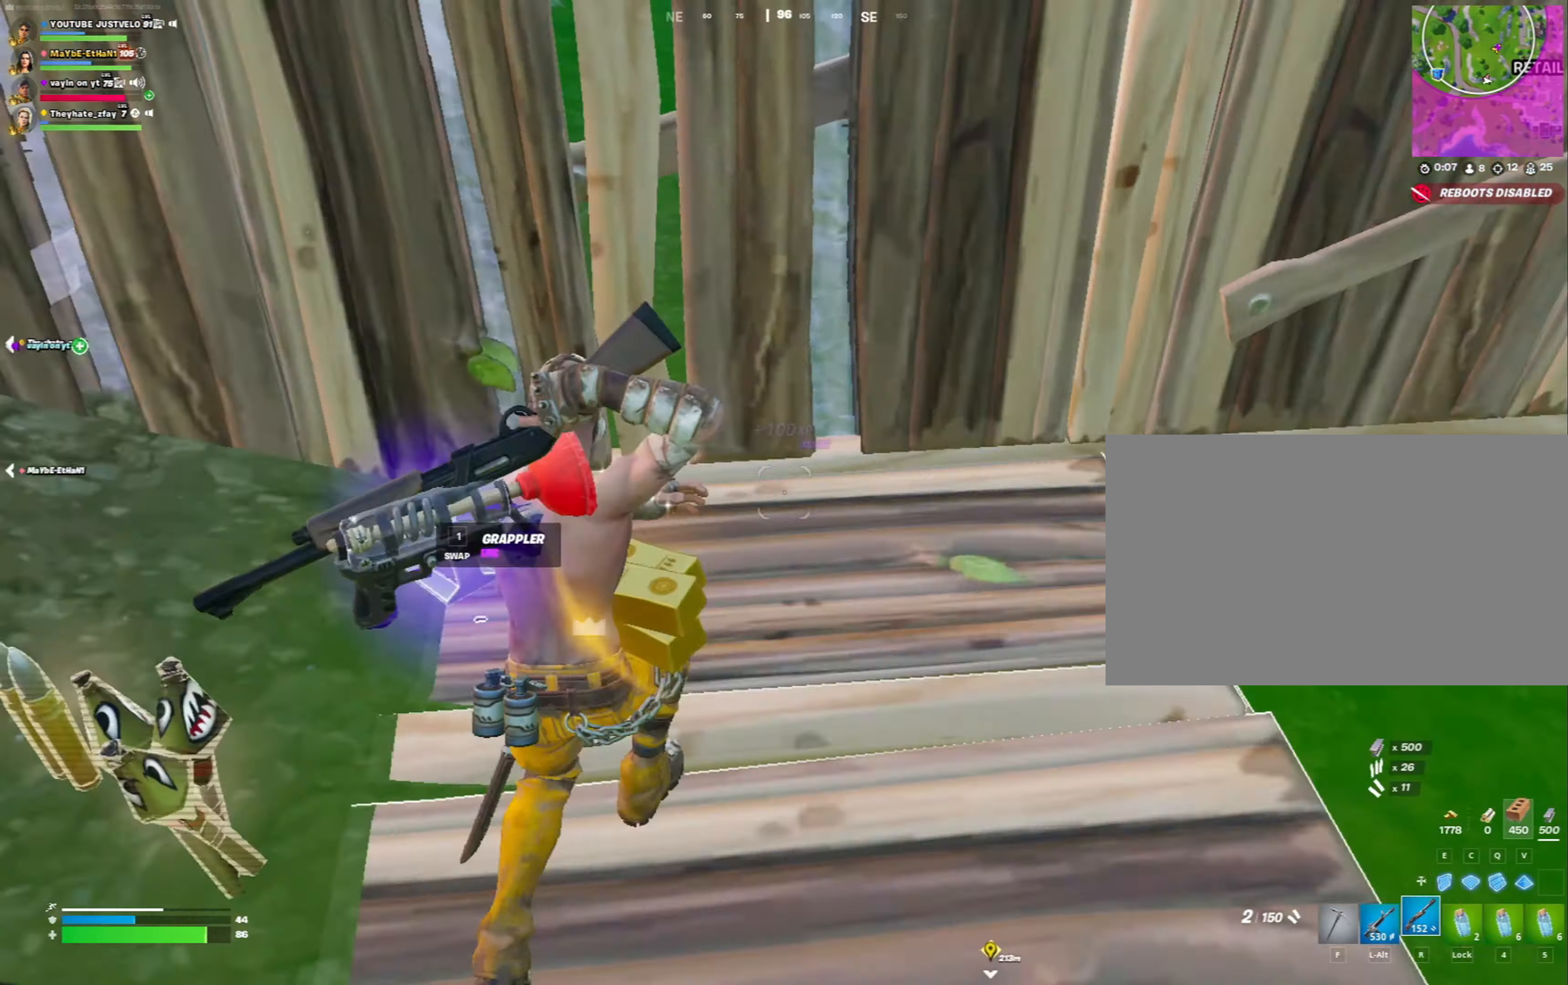
{"keys": [], "mouse": [], "mouse_move": "still", "events": [[133, "space", "down"], [200, "w", "up"], [333, "space", "up"]]}